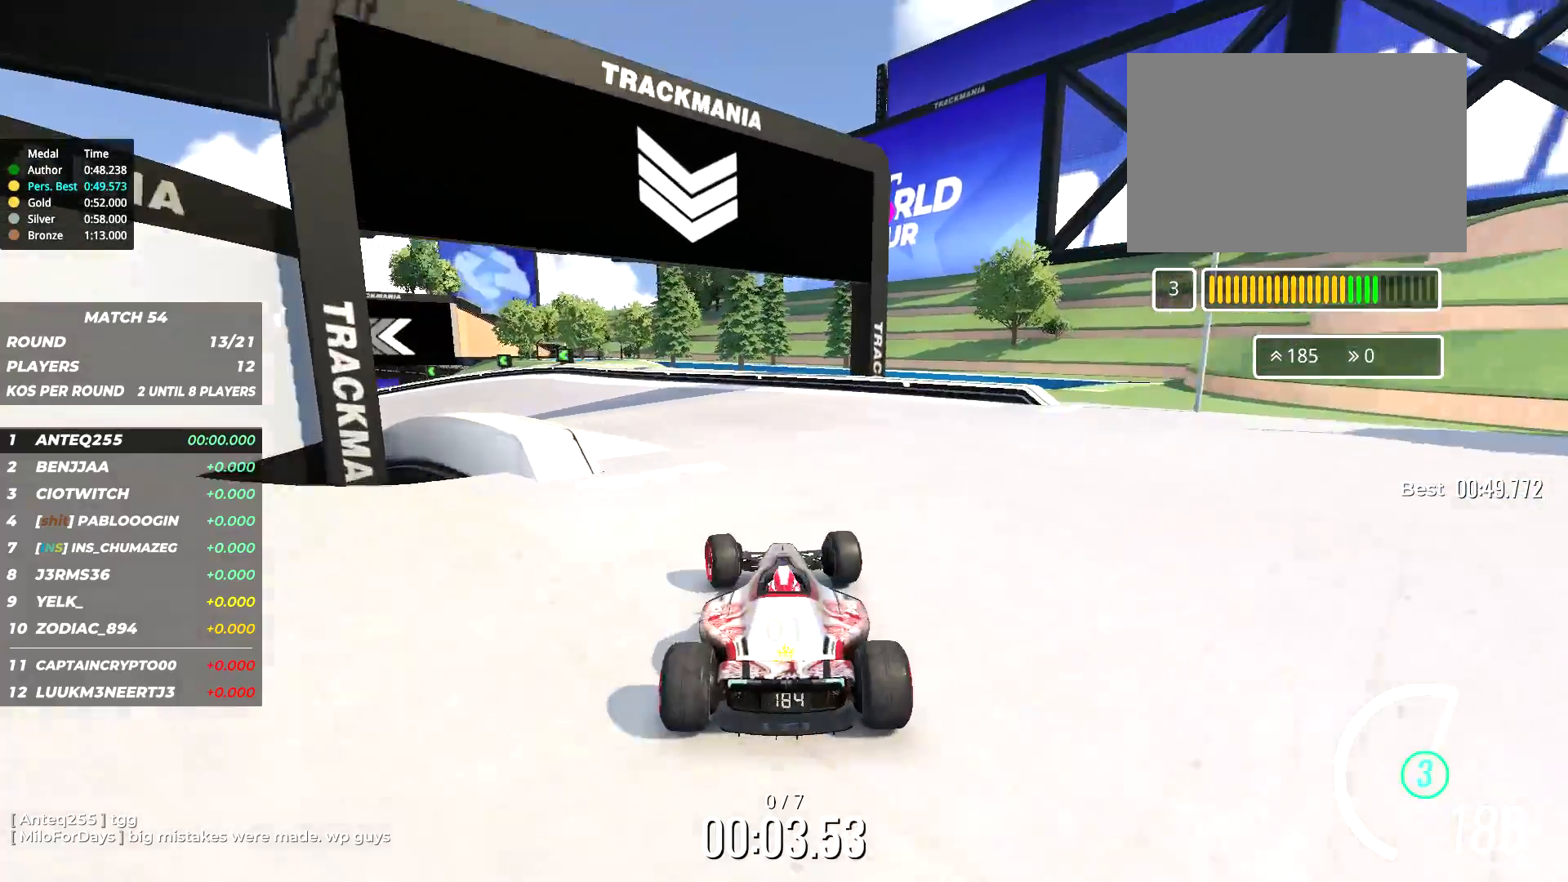
Gameplay with keyboard; each line is a JSON object with the keys held at the frame after it. "events" lists presses ("down") and releases ("up") of "down", "left", "right" and "up" between this image and that frame as [ms after this image, input, new state], when the widget could be followed in between. No other keys are recorded. Mouse input is not recorded.
{"keys": ["left", "up"]}
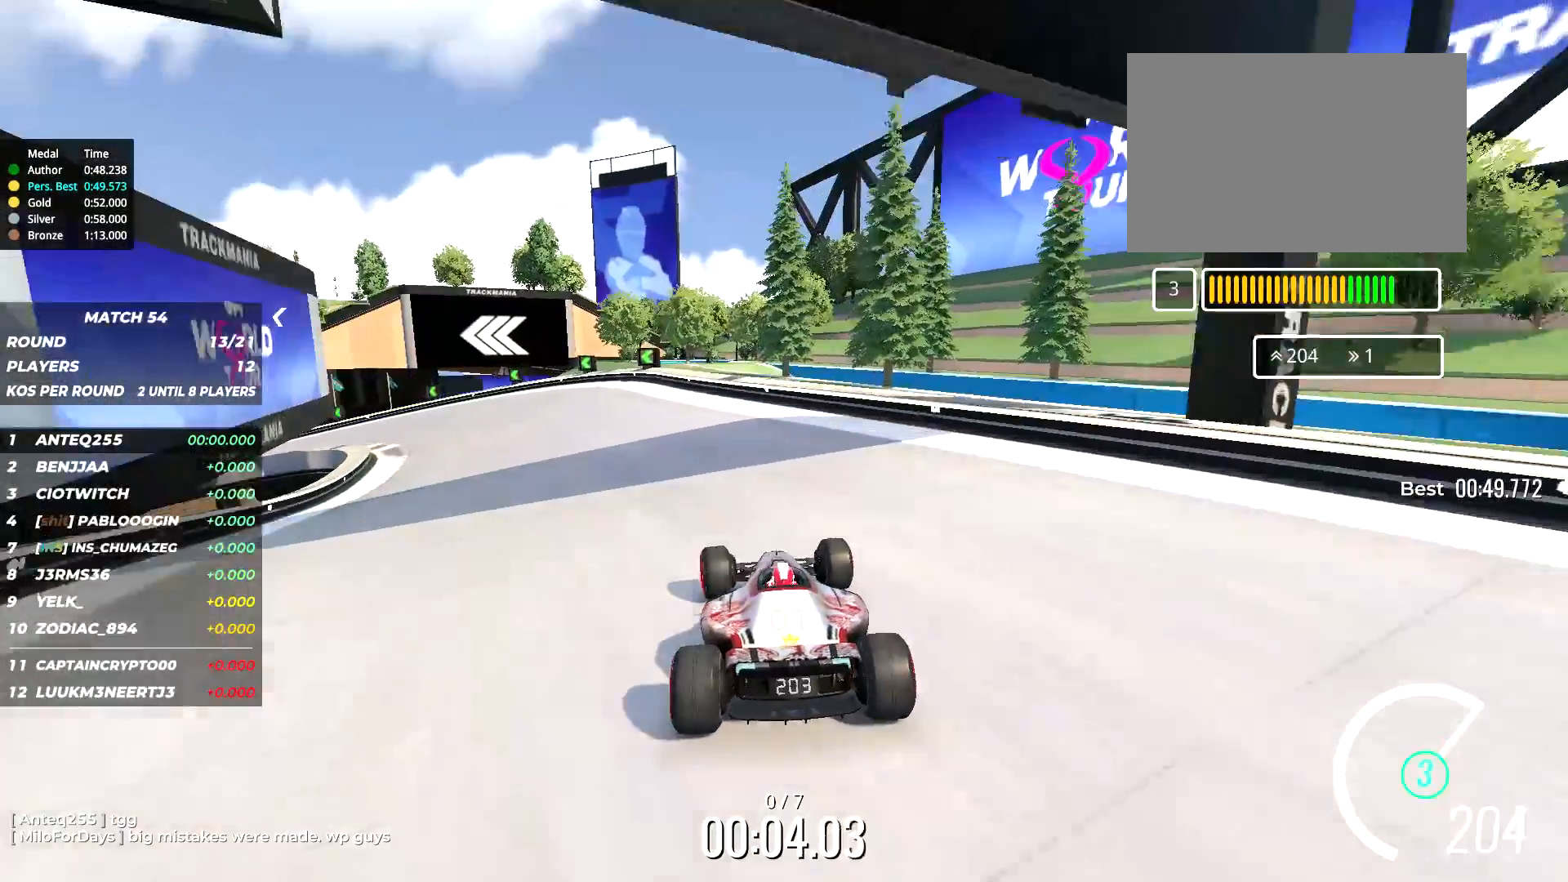
{"keys": ["up"], "events": [[234, "left", "up"], [300, "left", "down"], [484, "left", "up"]]}
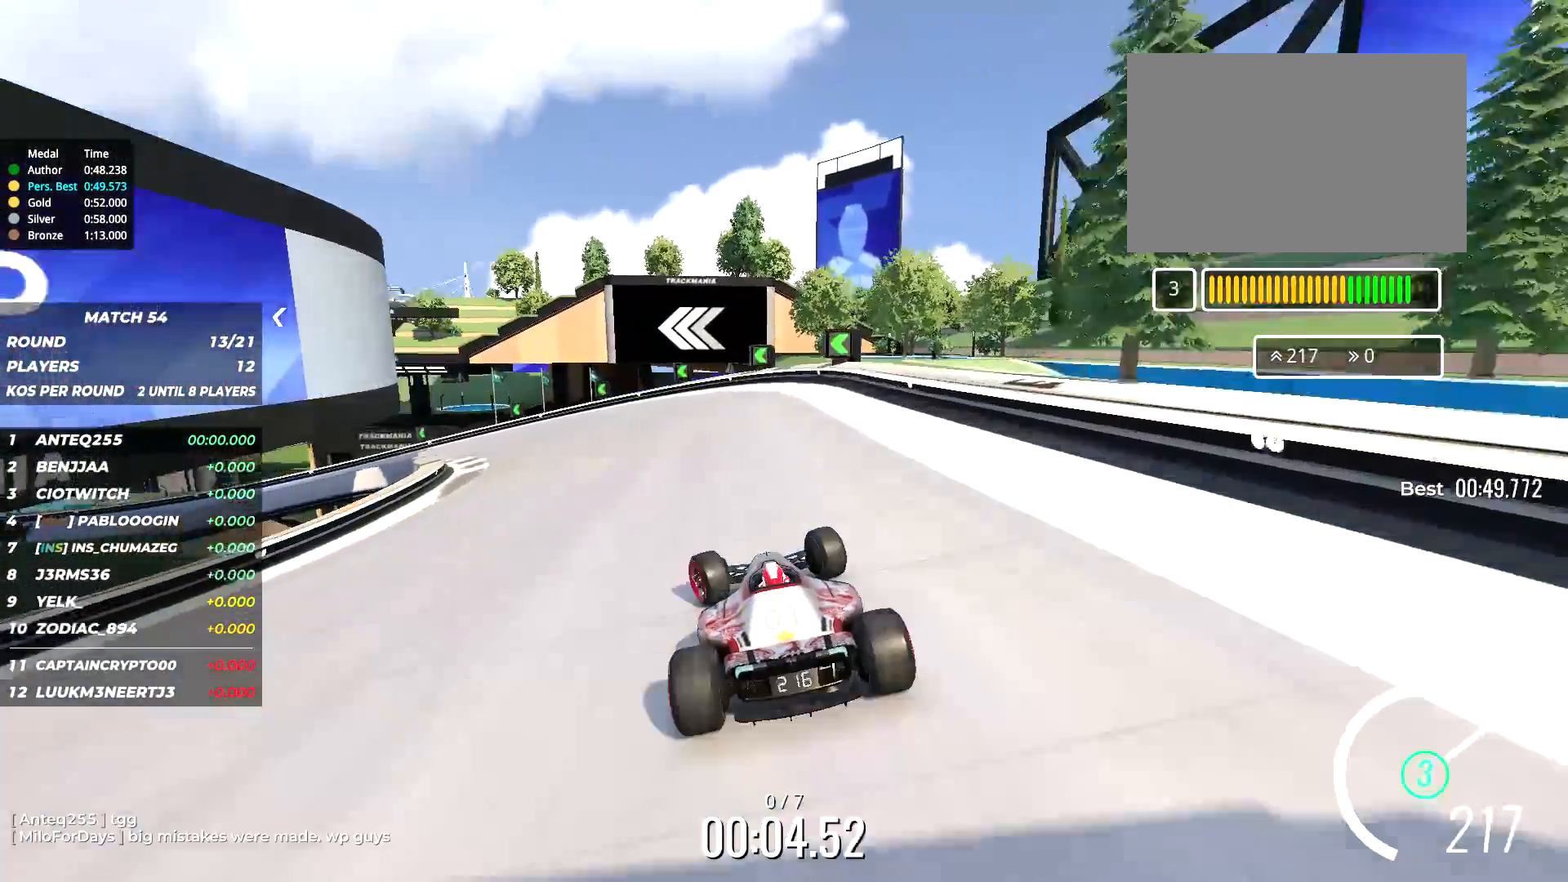
{"keys": ["left", "up"], "events": [[17, "left", "down"], [167, "left", "up"], [200, "left", "down"]]}
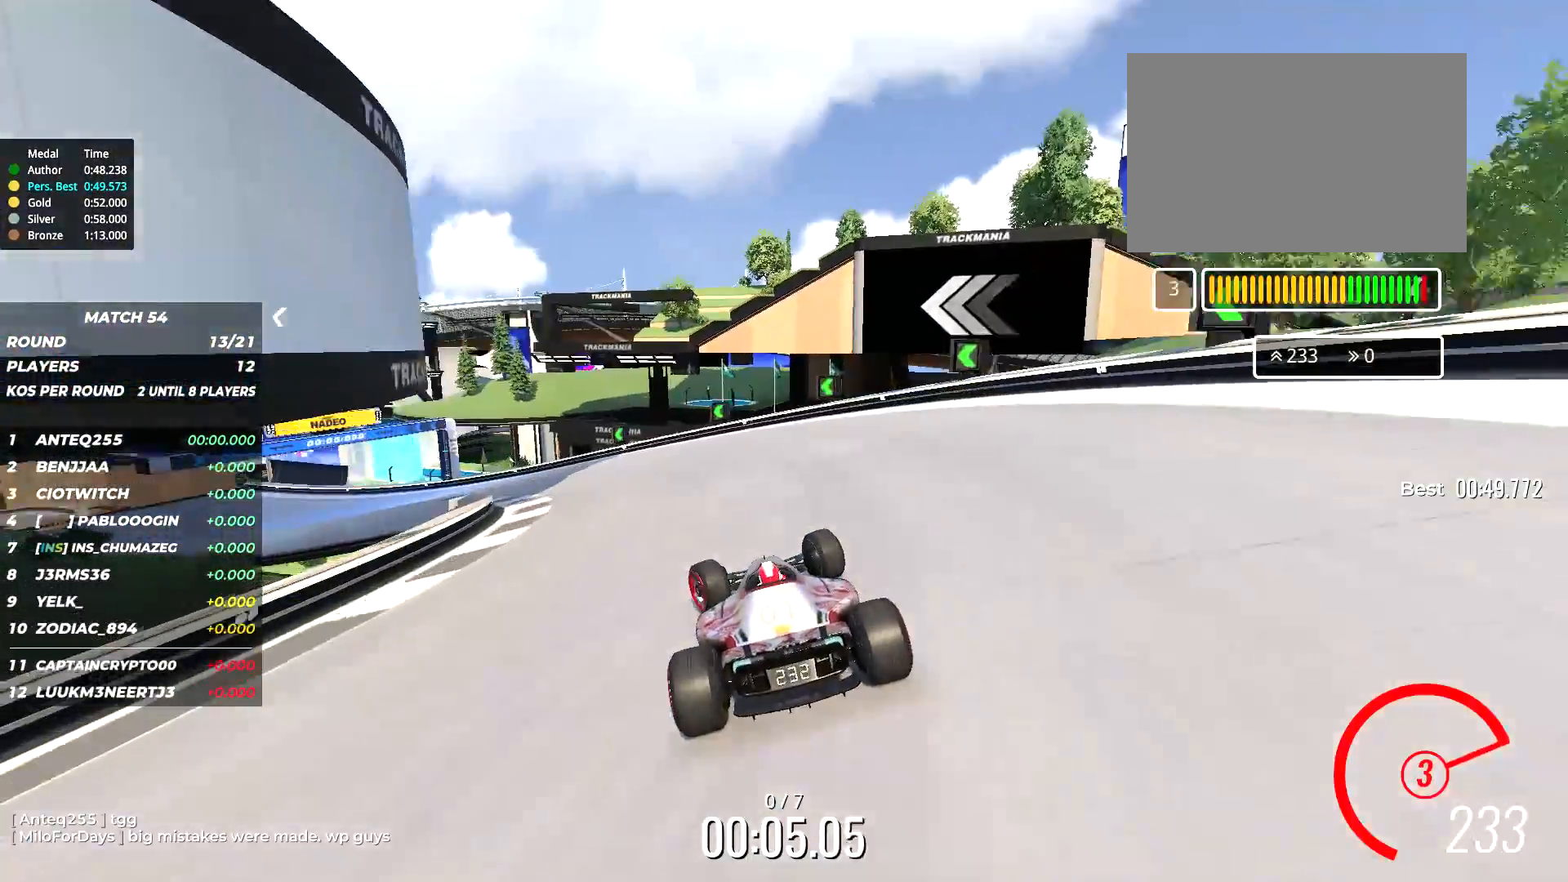
{"keys": ["left", "up"], "events": []}
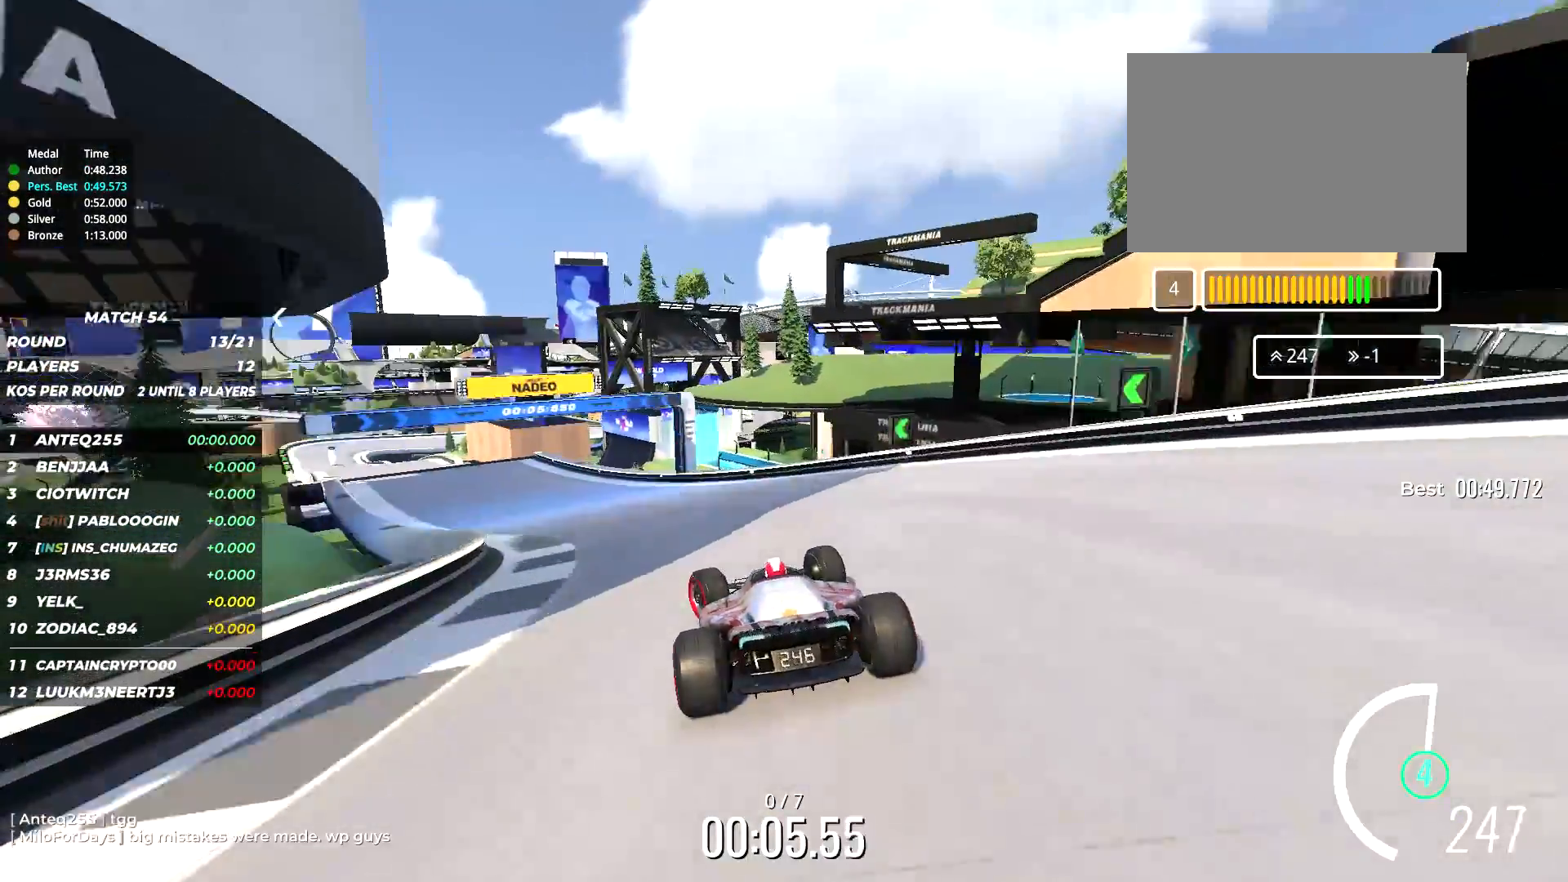
{"keys": ["up"], "events": [[267, "left", "up"], [384, "left", "down"], [500, "left", "up"]]}
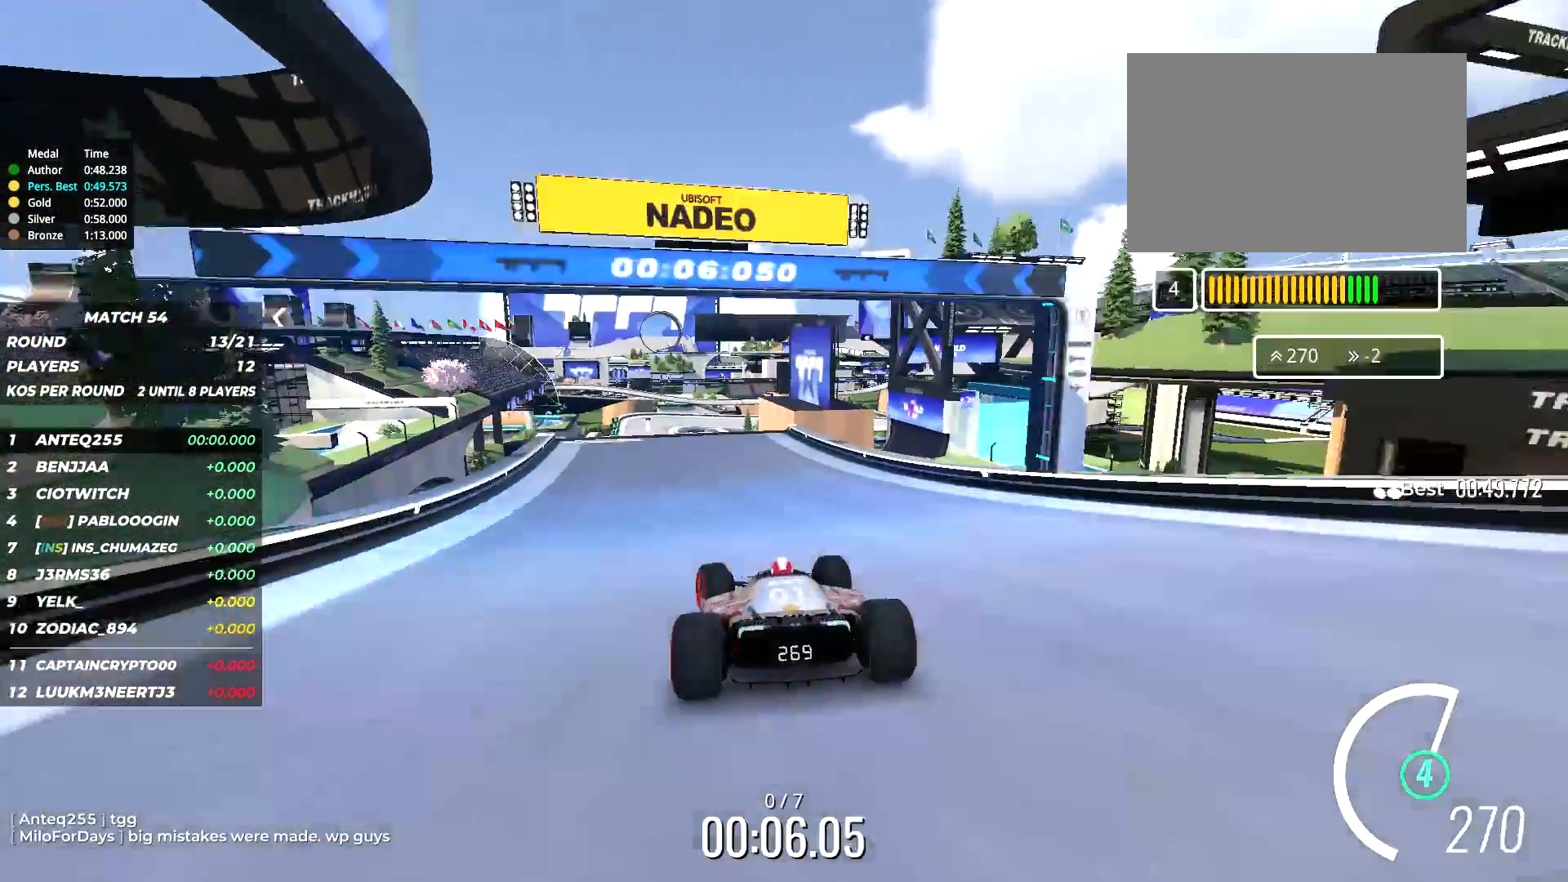
{"keys": ["up"], "events": [[67, "left", "down"], [184, "left", "up"], [367, "left", "down"], [450, "left", "up"]]}
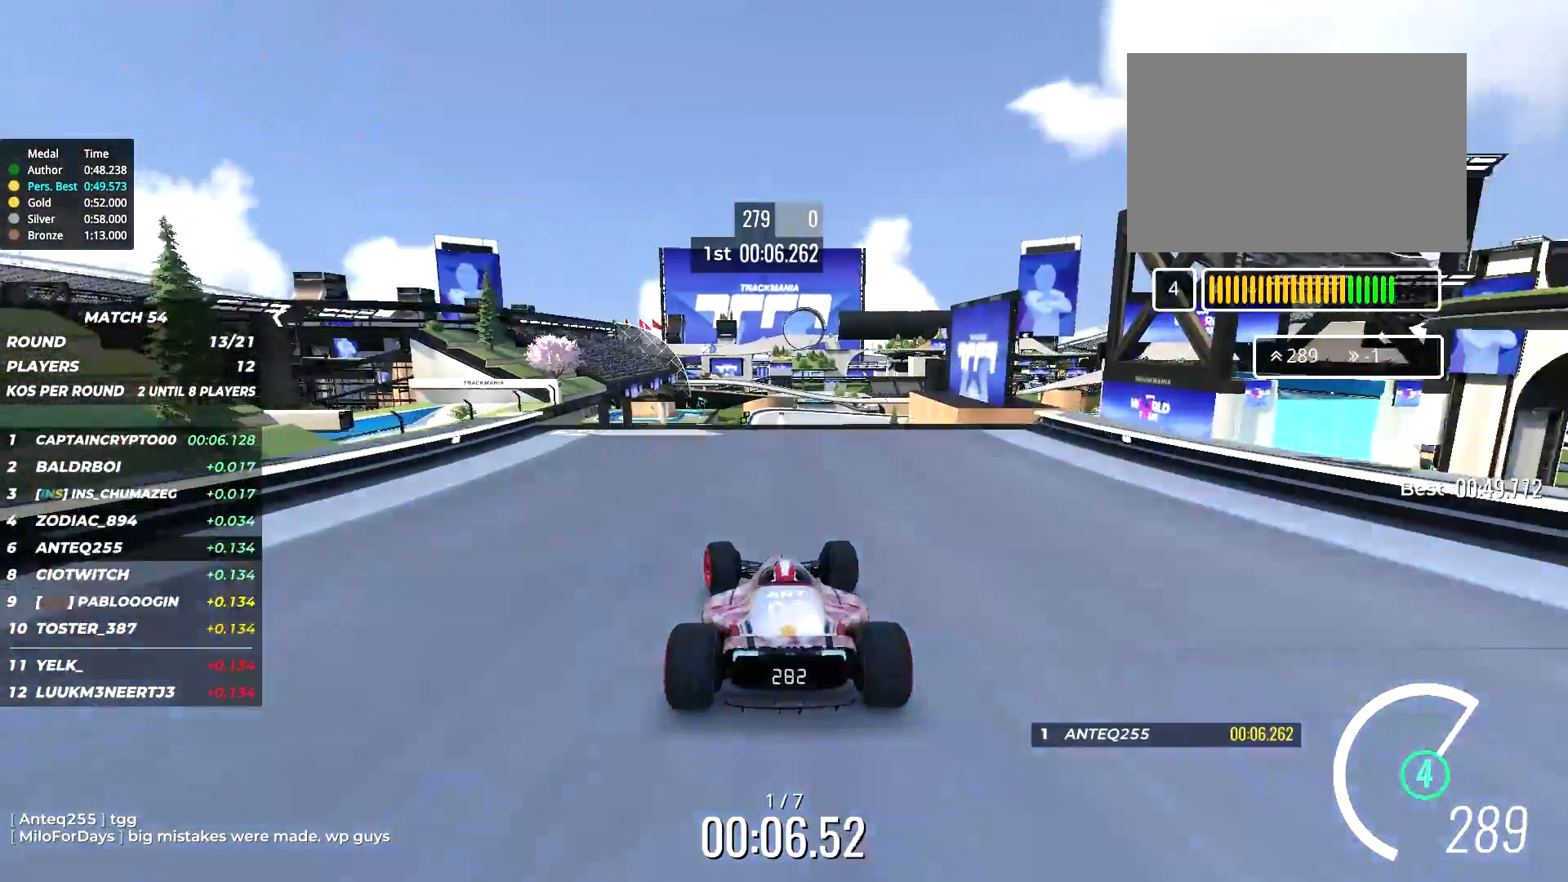
{"keys": ["right", "up"], "events": [[450, "right", "down"]]}
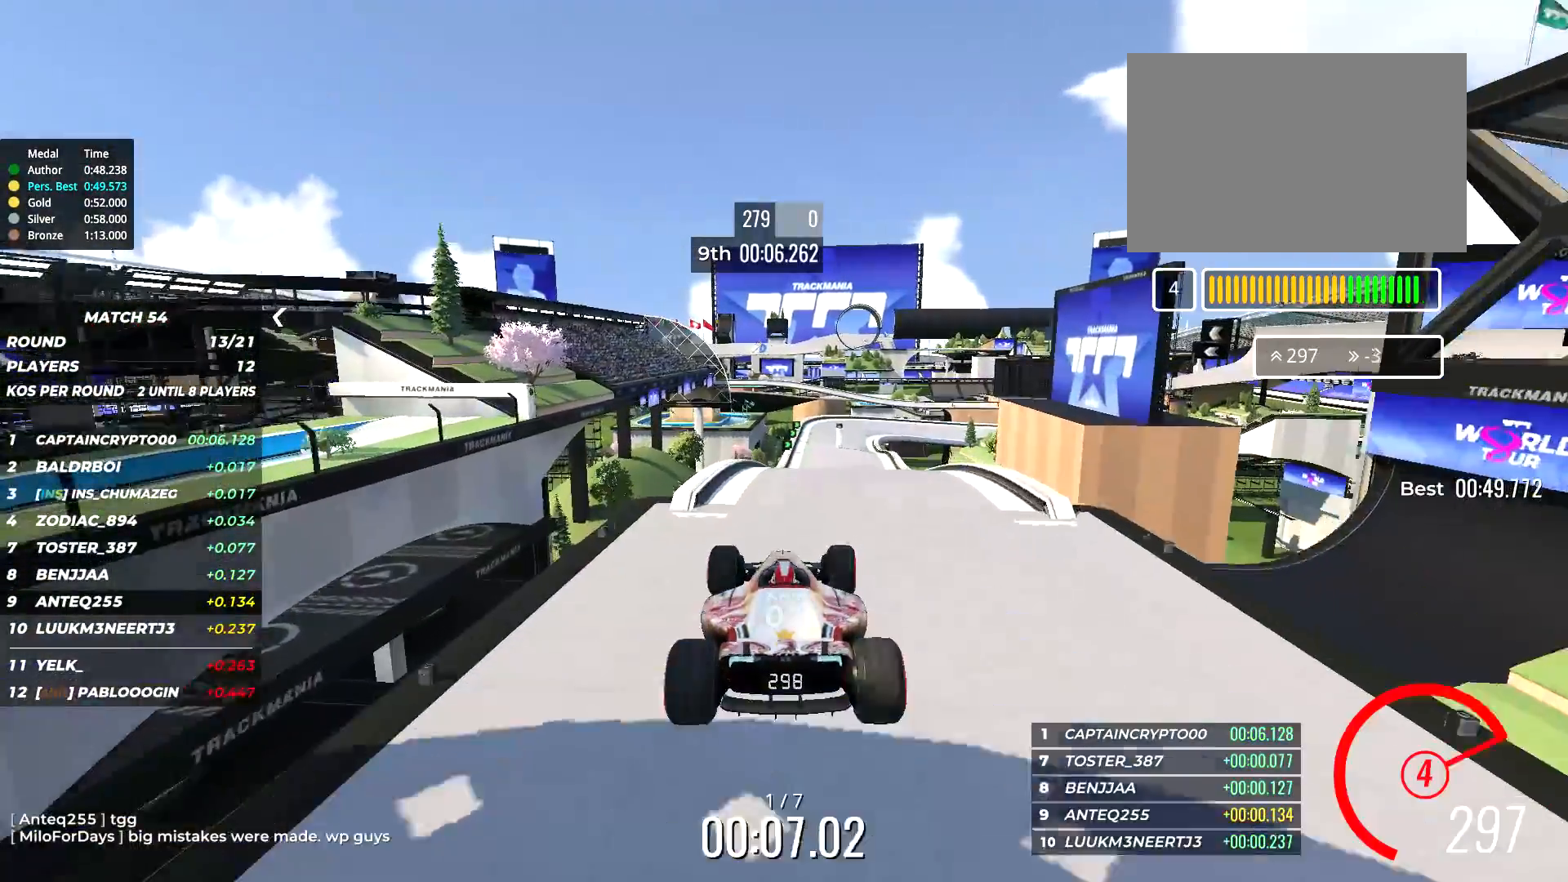
{"keys": ["right", "up"], "events": []}
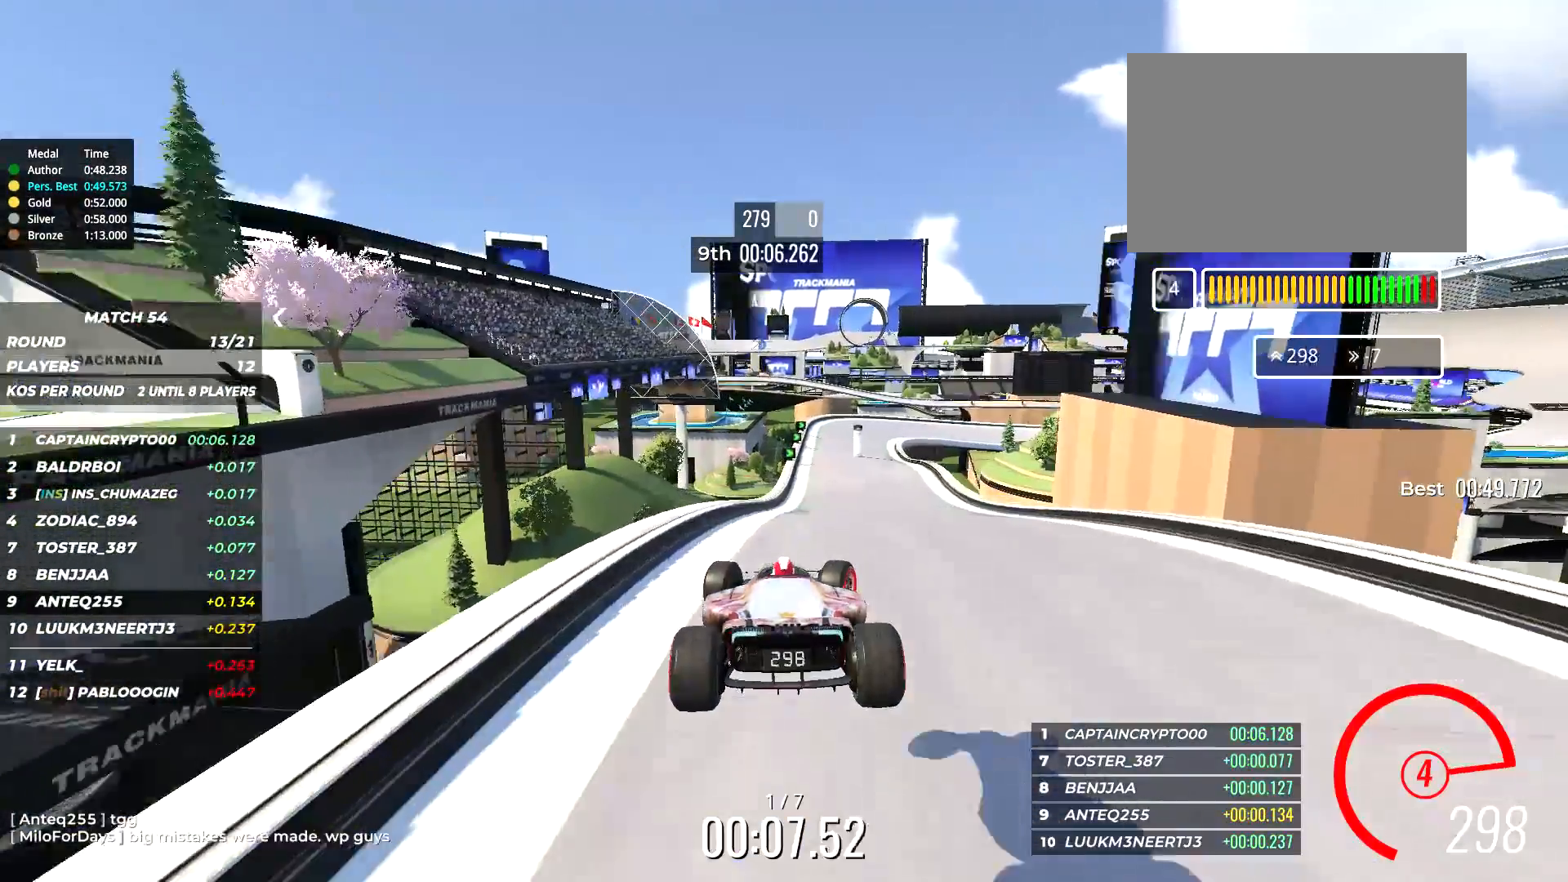
{"keys": ["up"], "events": [[500, "right", "up"]]}
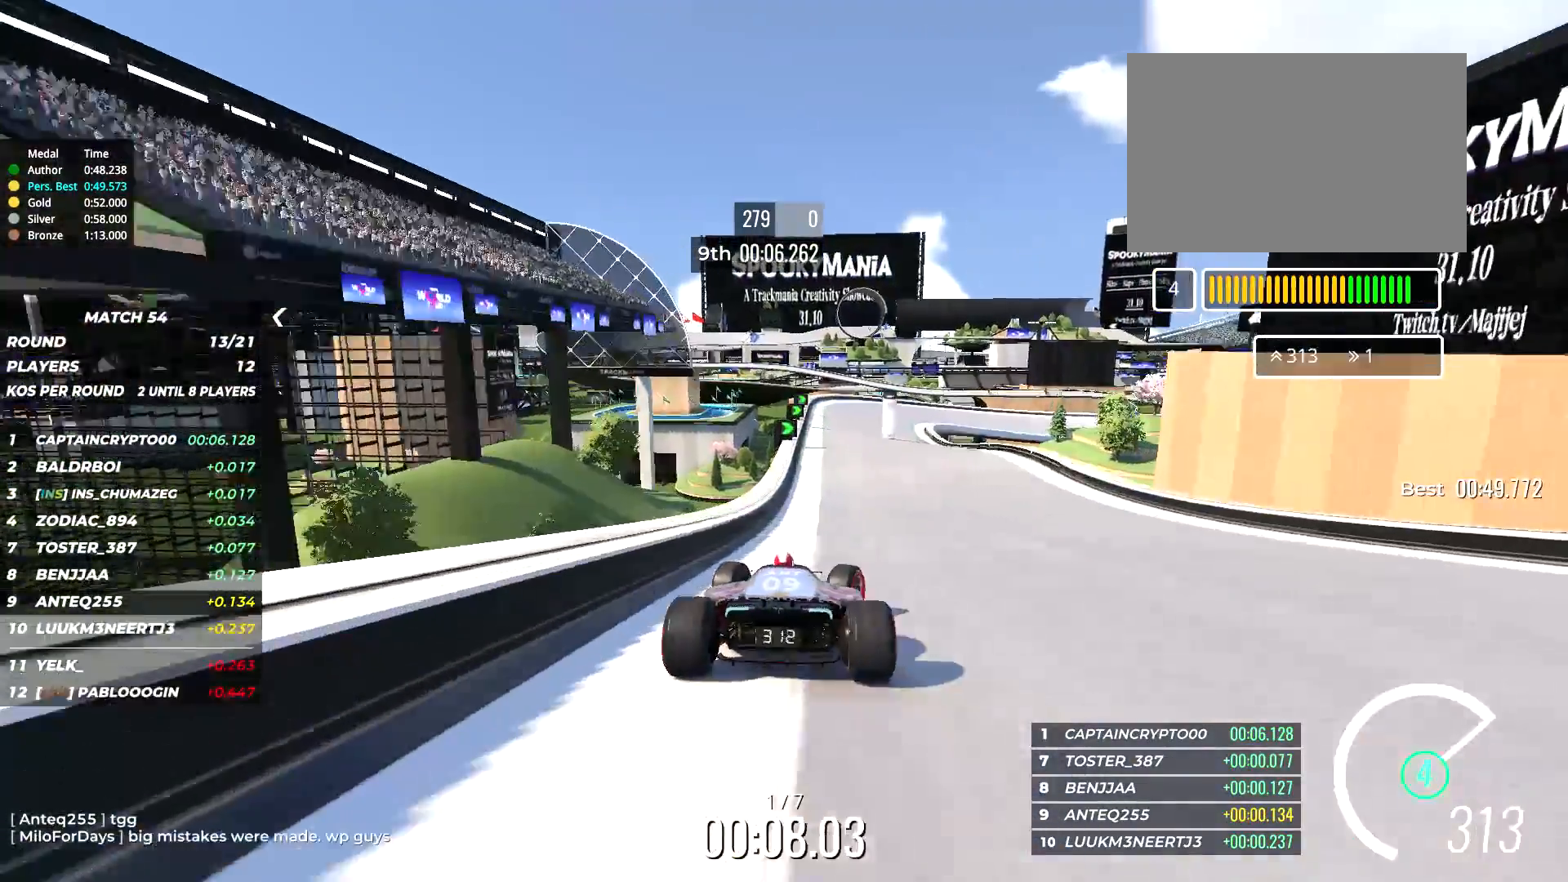
{"keys": ["up"], "events": [[234, "left", "down"], [400, "left", "up"]]}
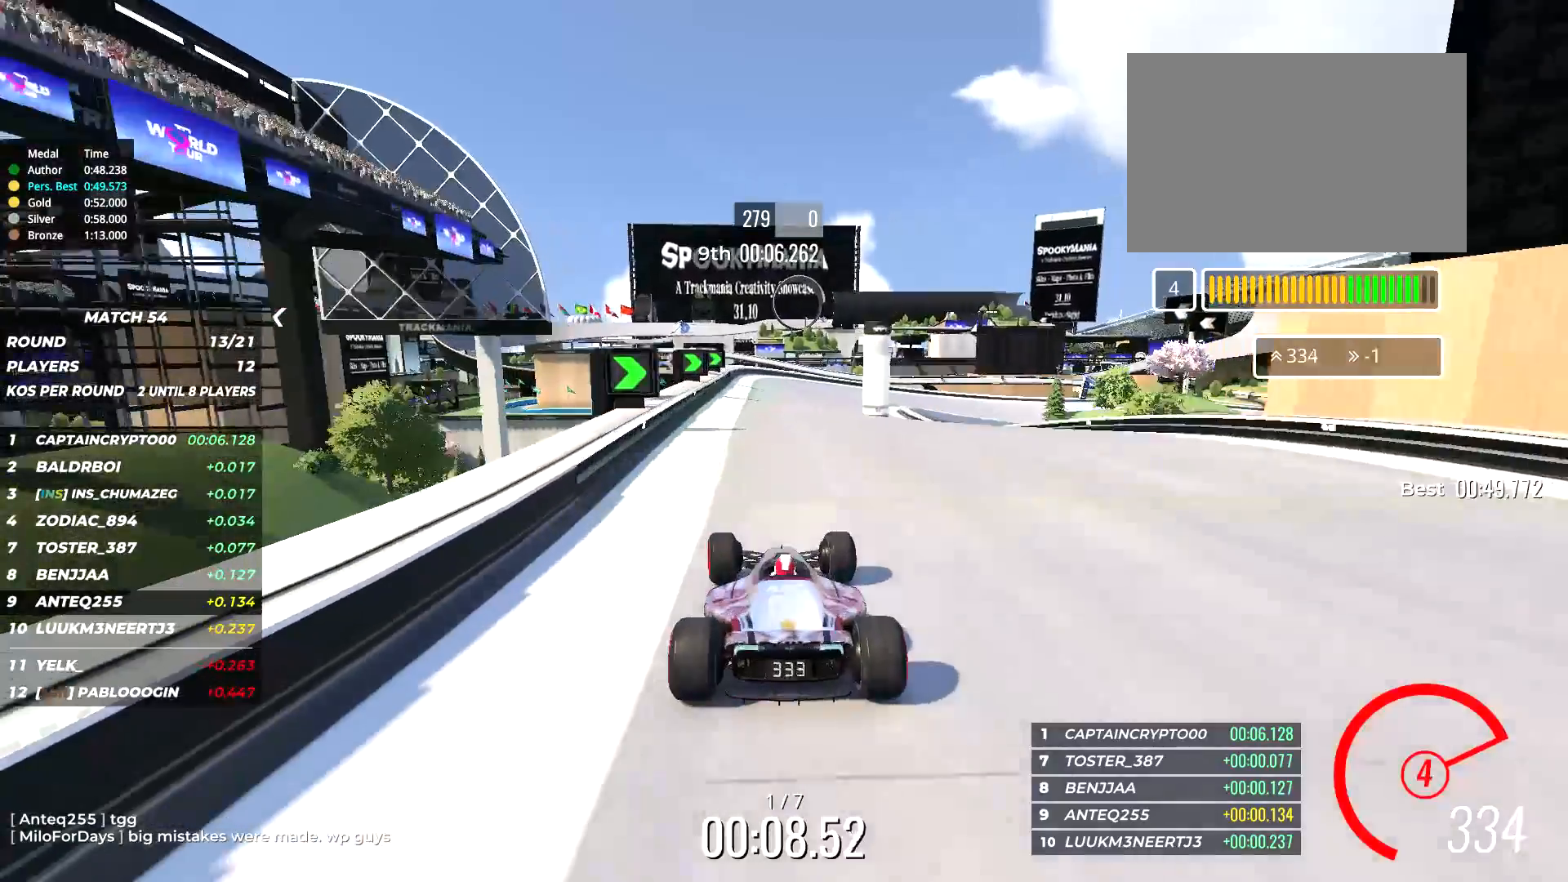
{"keys": ["right", "up"], "events": [[317, "right", "down"]]}
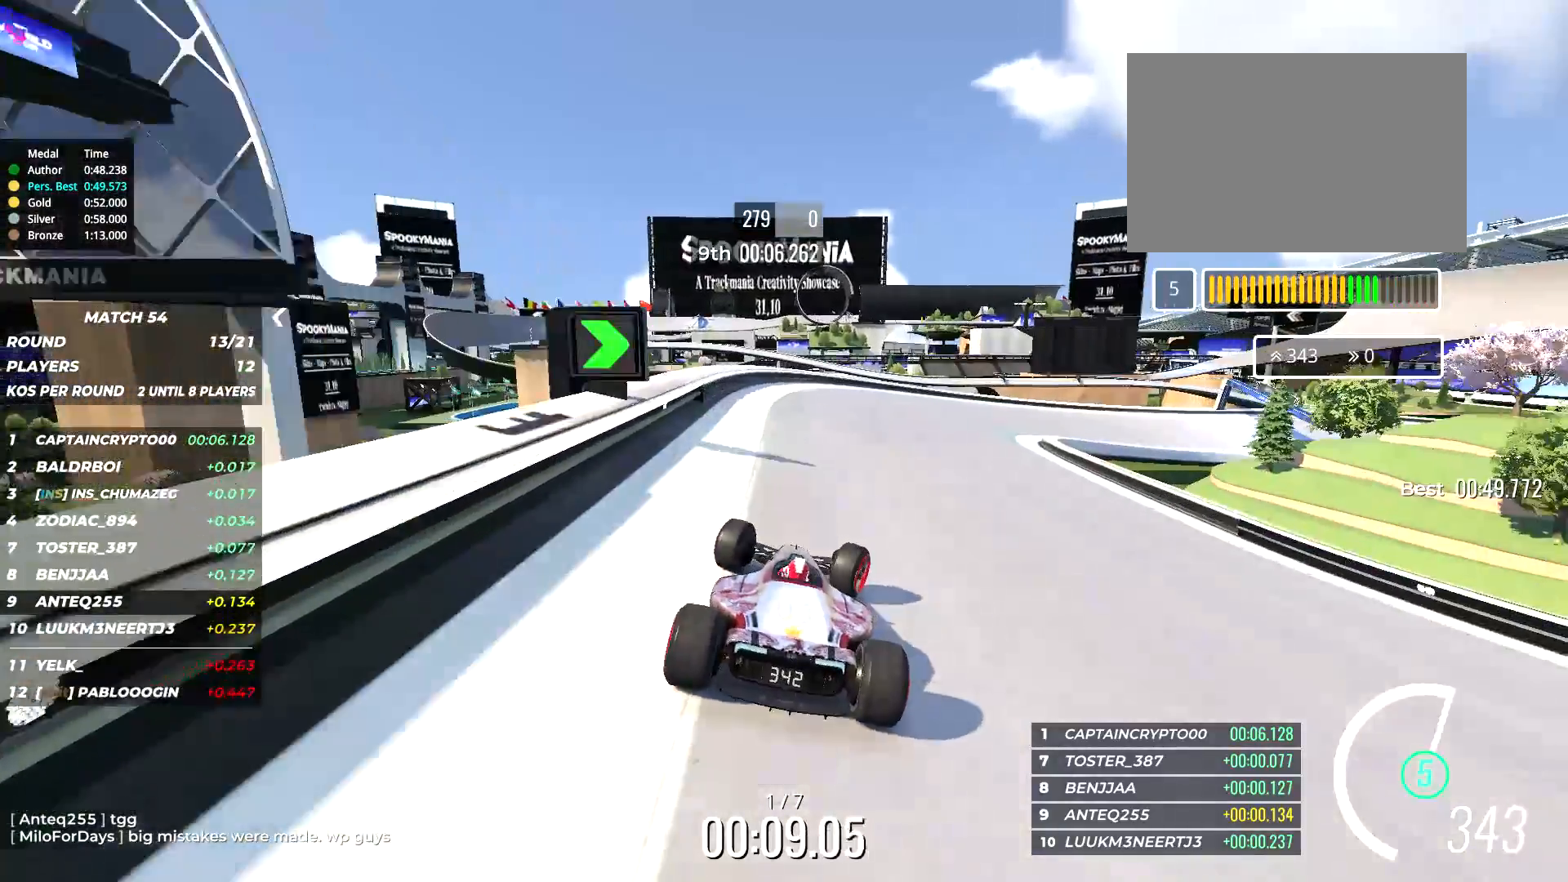
{"keys": ["right", "up"], "events": []}
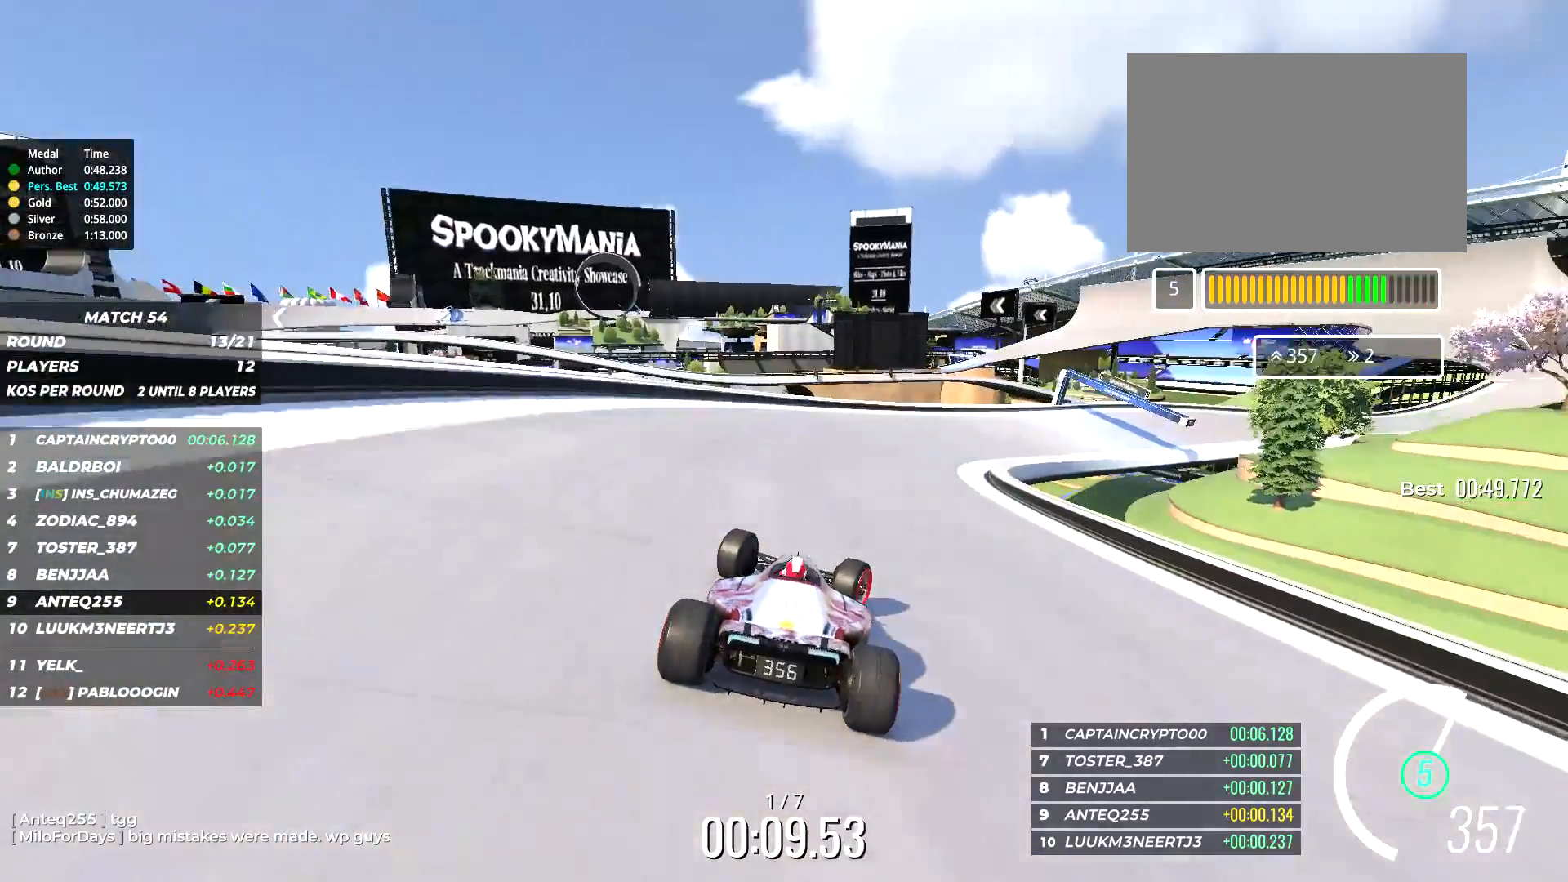
{"keys": ["up"], "events": [[400, "right", "up"]]}
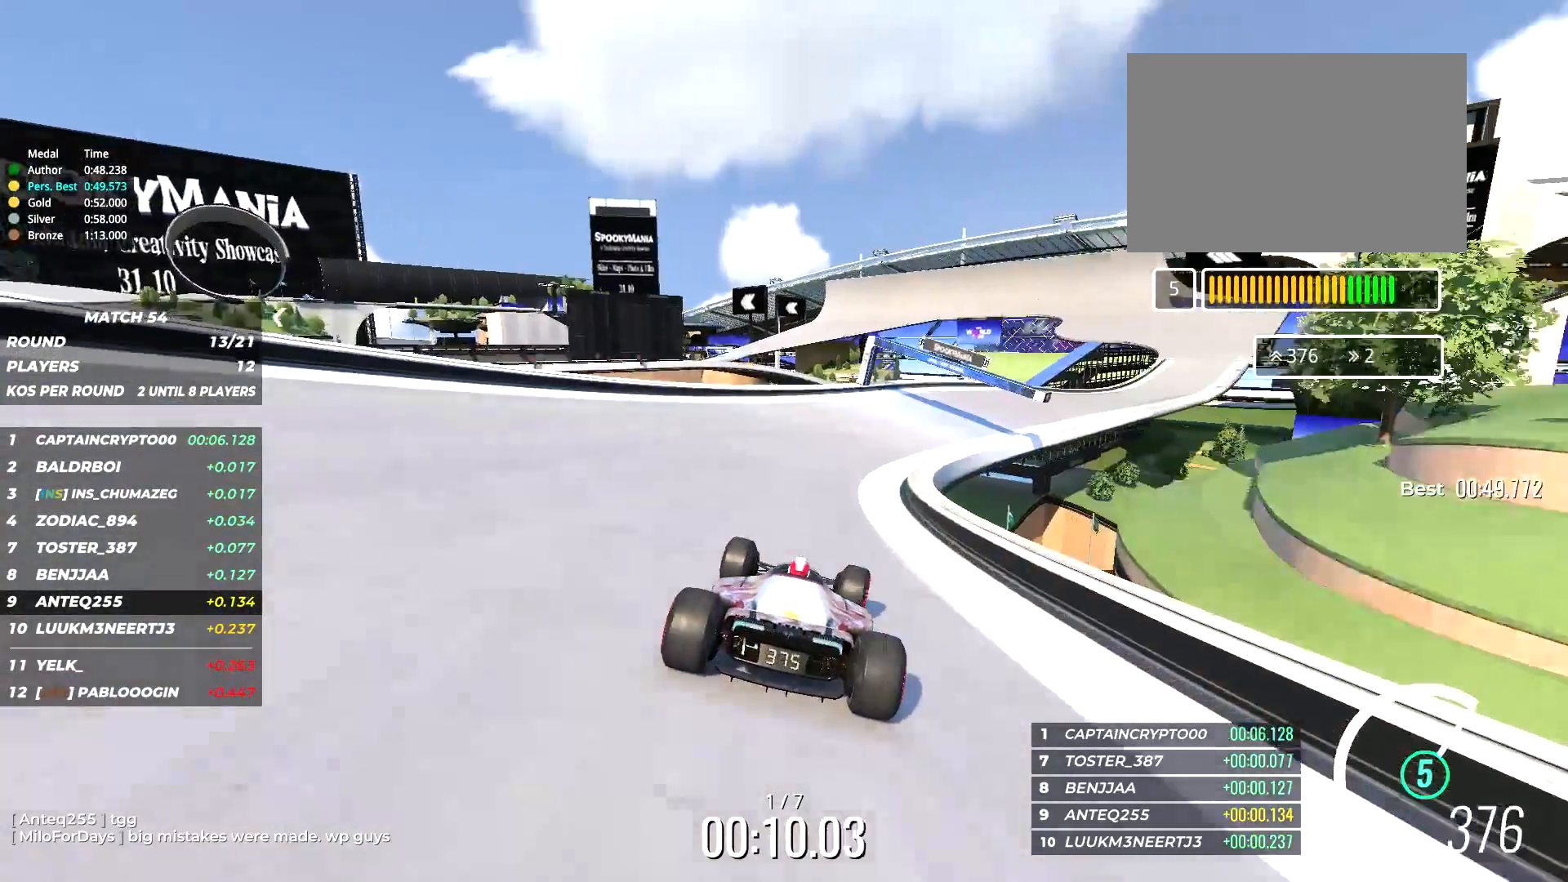
{"keys": ["right", "up"], "events": [[67, "right", "down"]]}
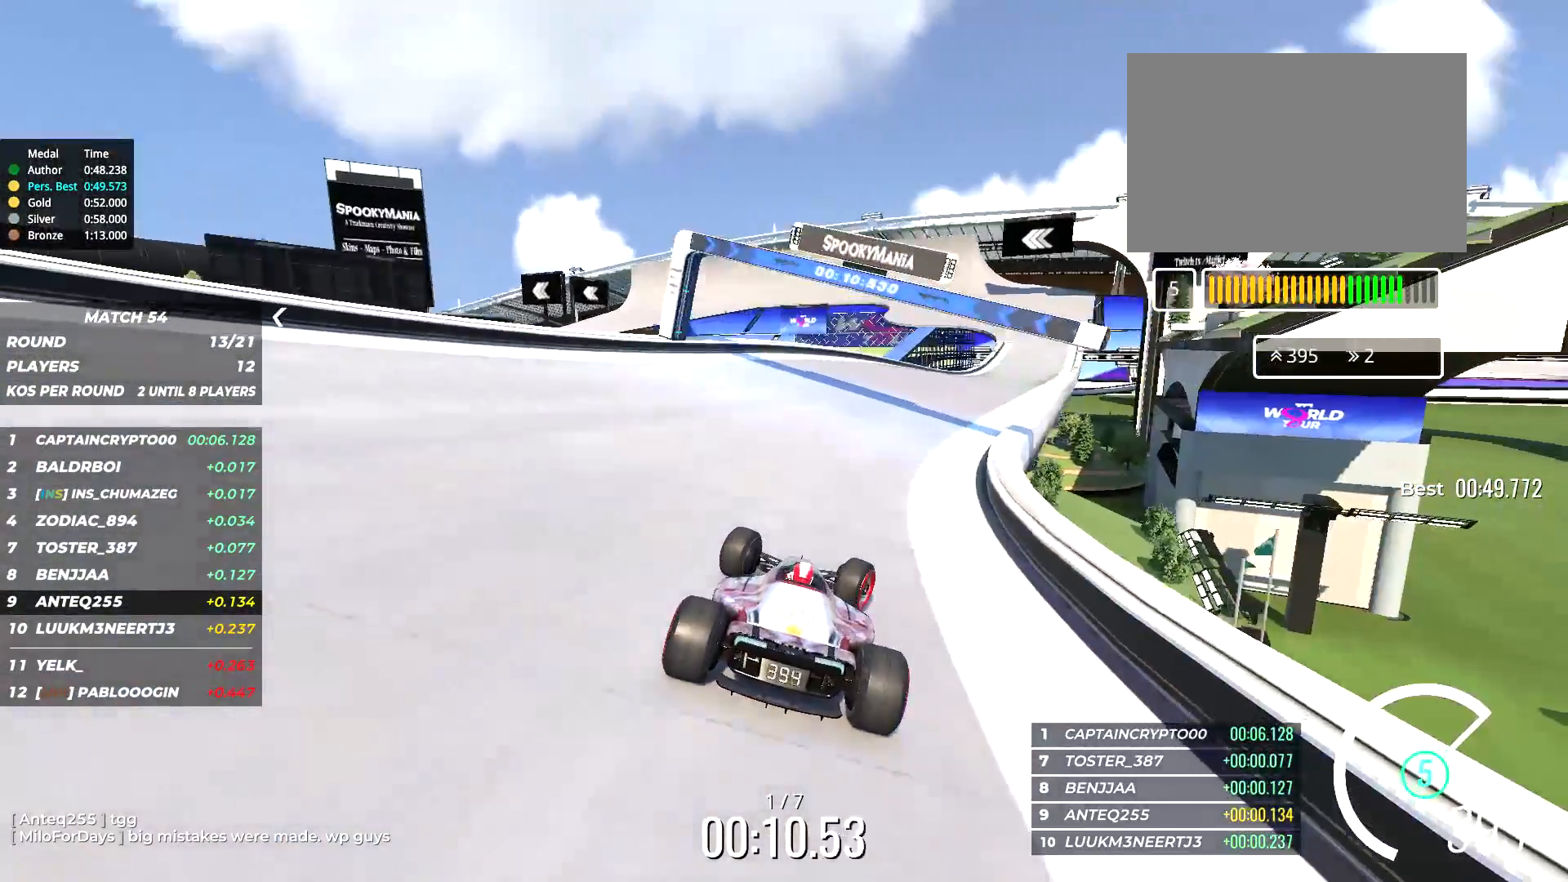
{"keys": ["up"], "events": [[134, "right", "up"], [250, "right", "down"], [467, "right", "up"]]}
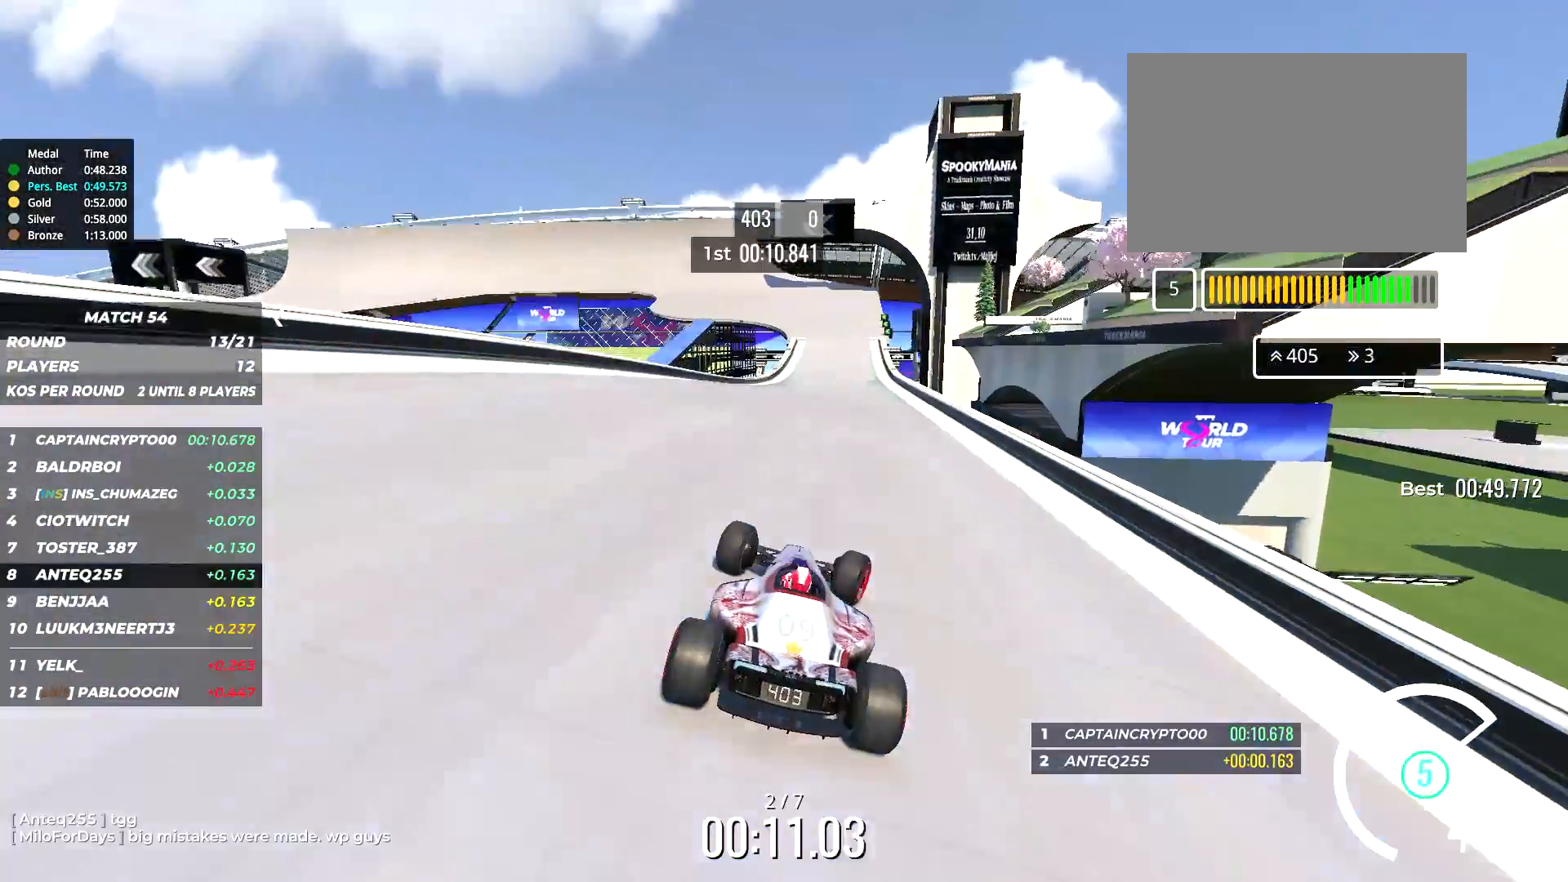
{"keys": ["up"], "events": []}
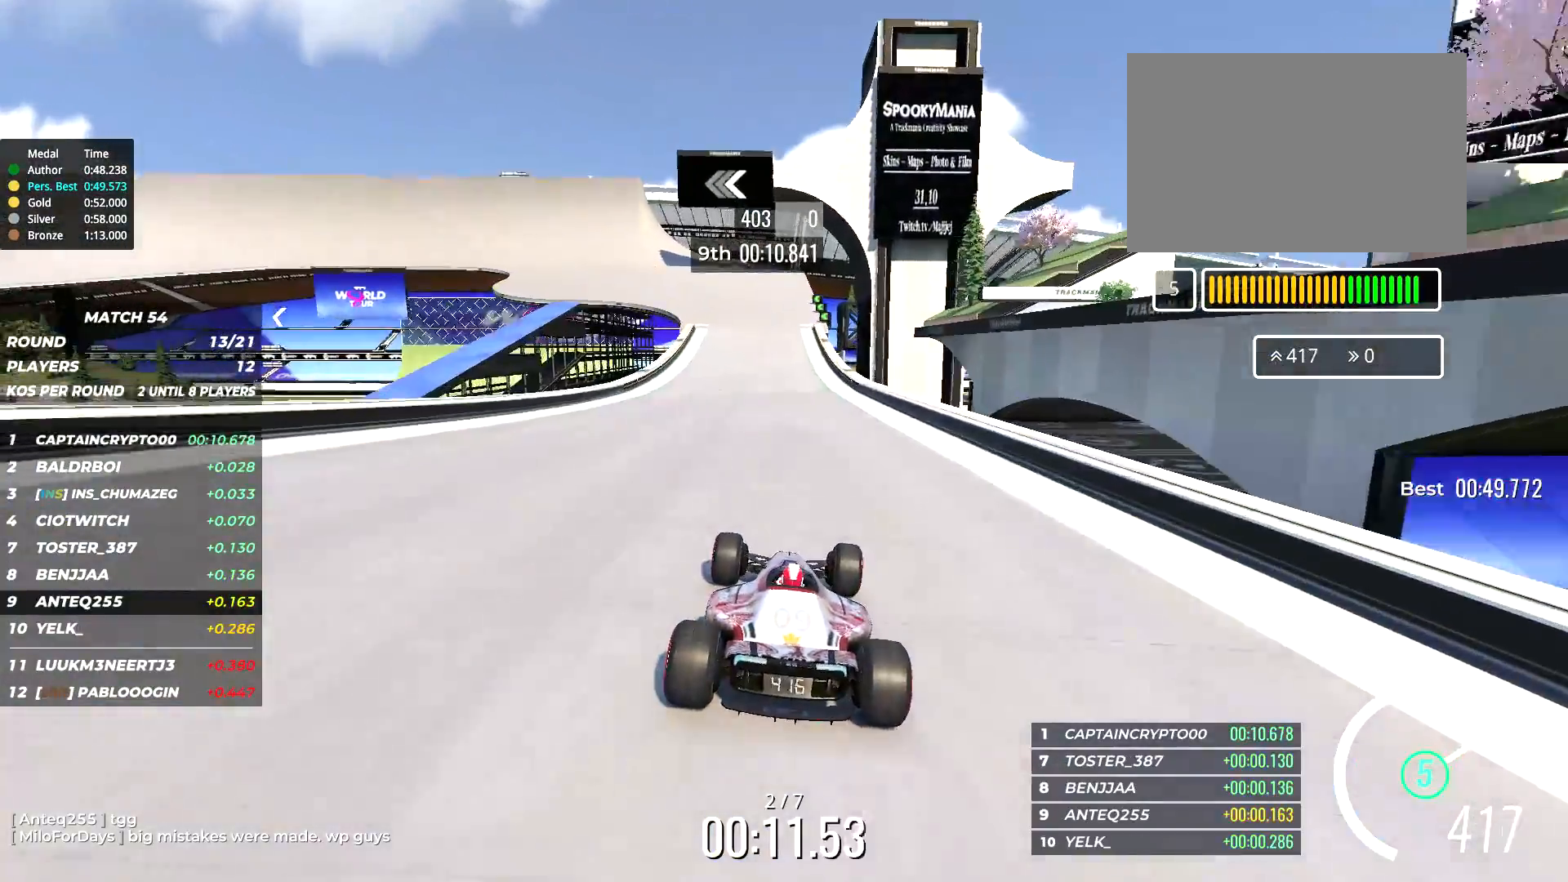
{"keys": ["left", "up"], "events": [[167, "left", "down"], [284, "left", "up"], [500, "left", "down"]]}
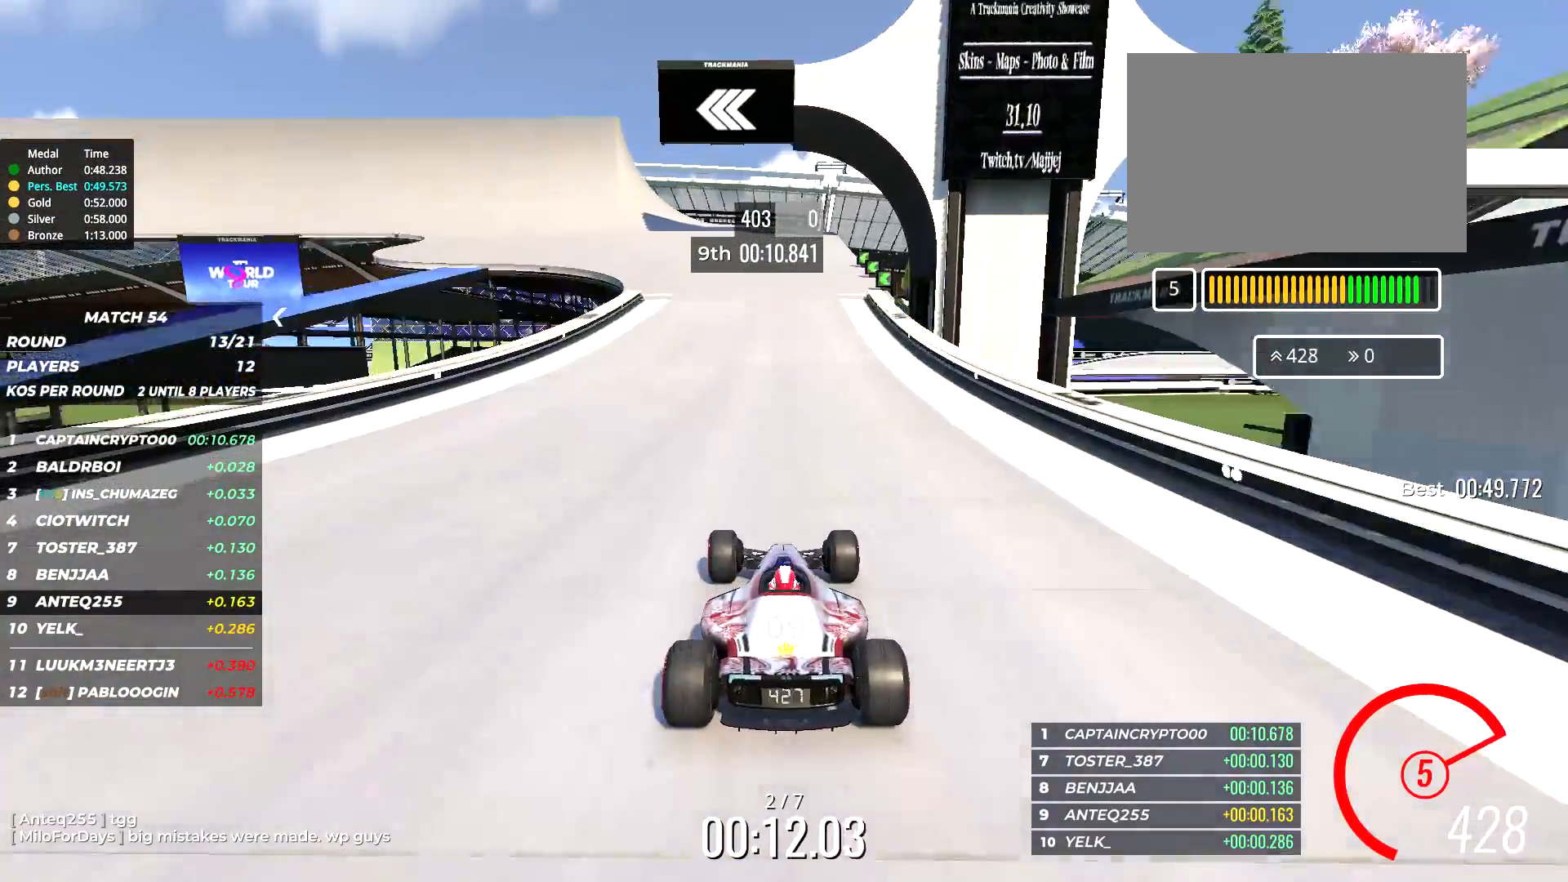
{"keys": ["left", "up"], "events": [[84, "left", "up"], [184, "left", "down"]]}
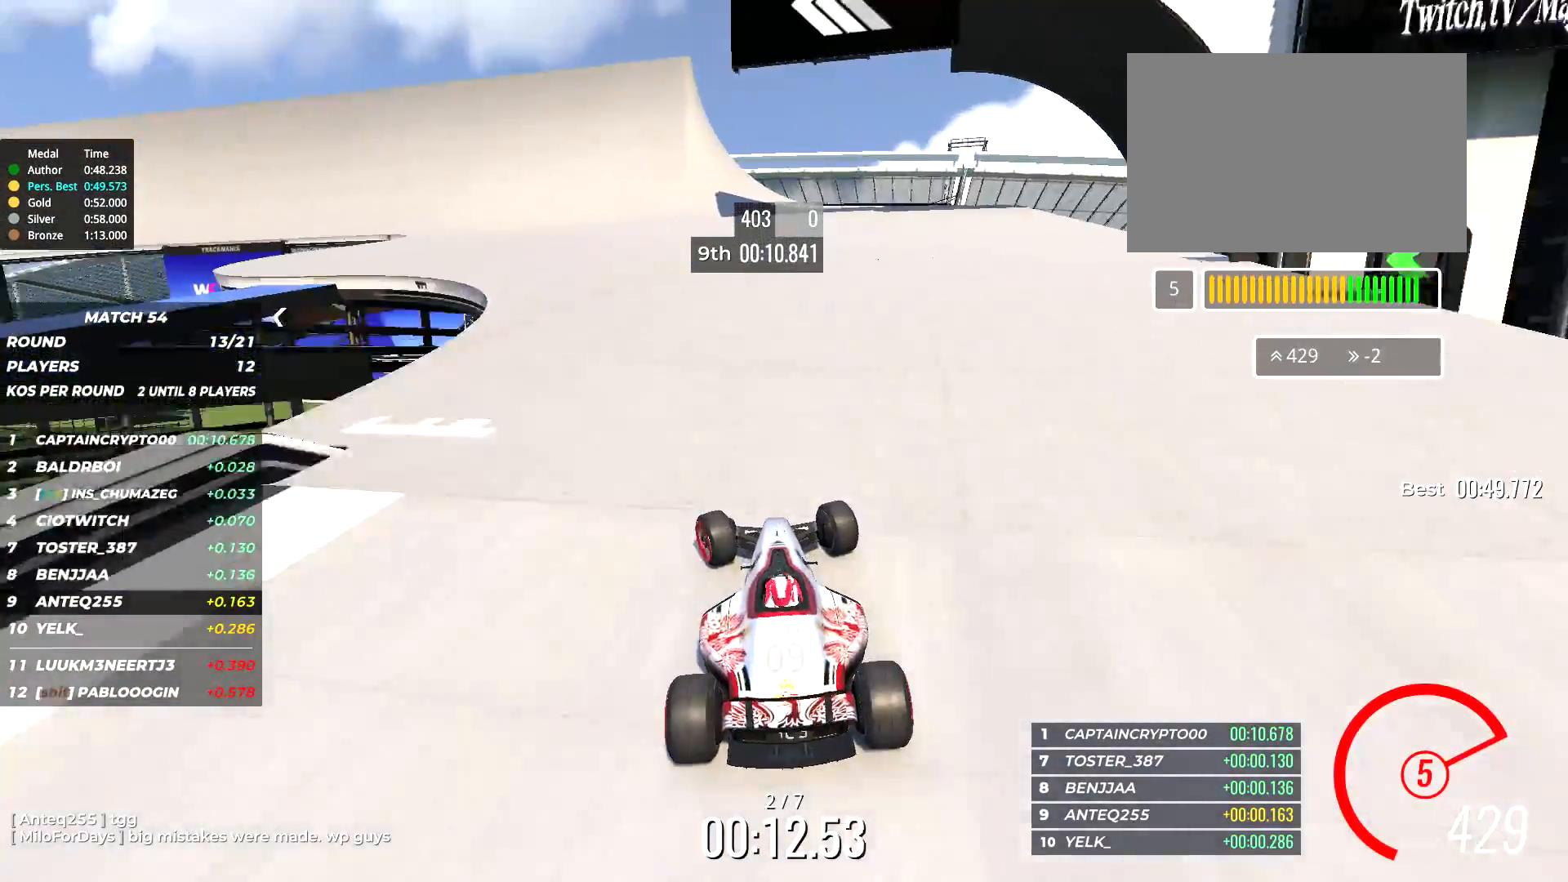
{"keys": ["left", "up"], "events": [[34, "left", "up"], [100, "left", "down"]]}
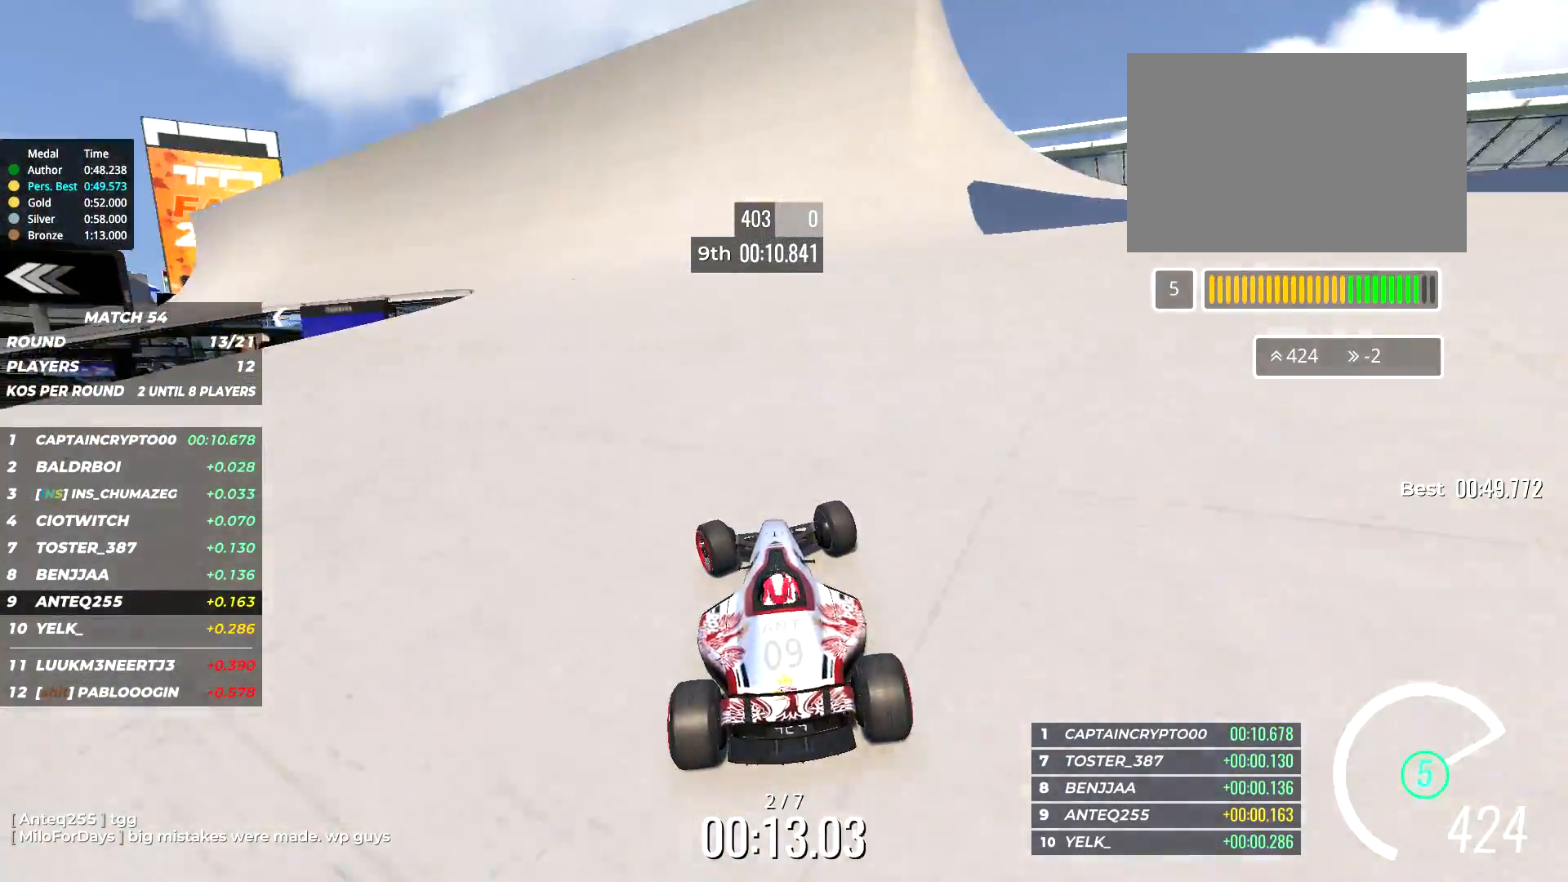
{"keys": ["left", "up"], "events": []}
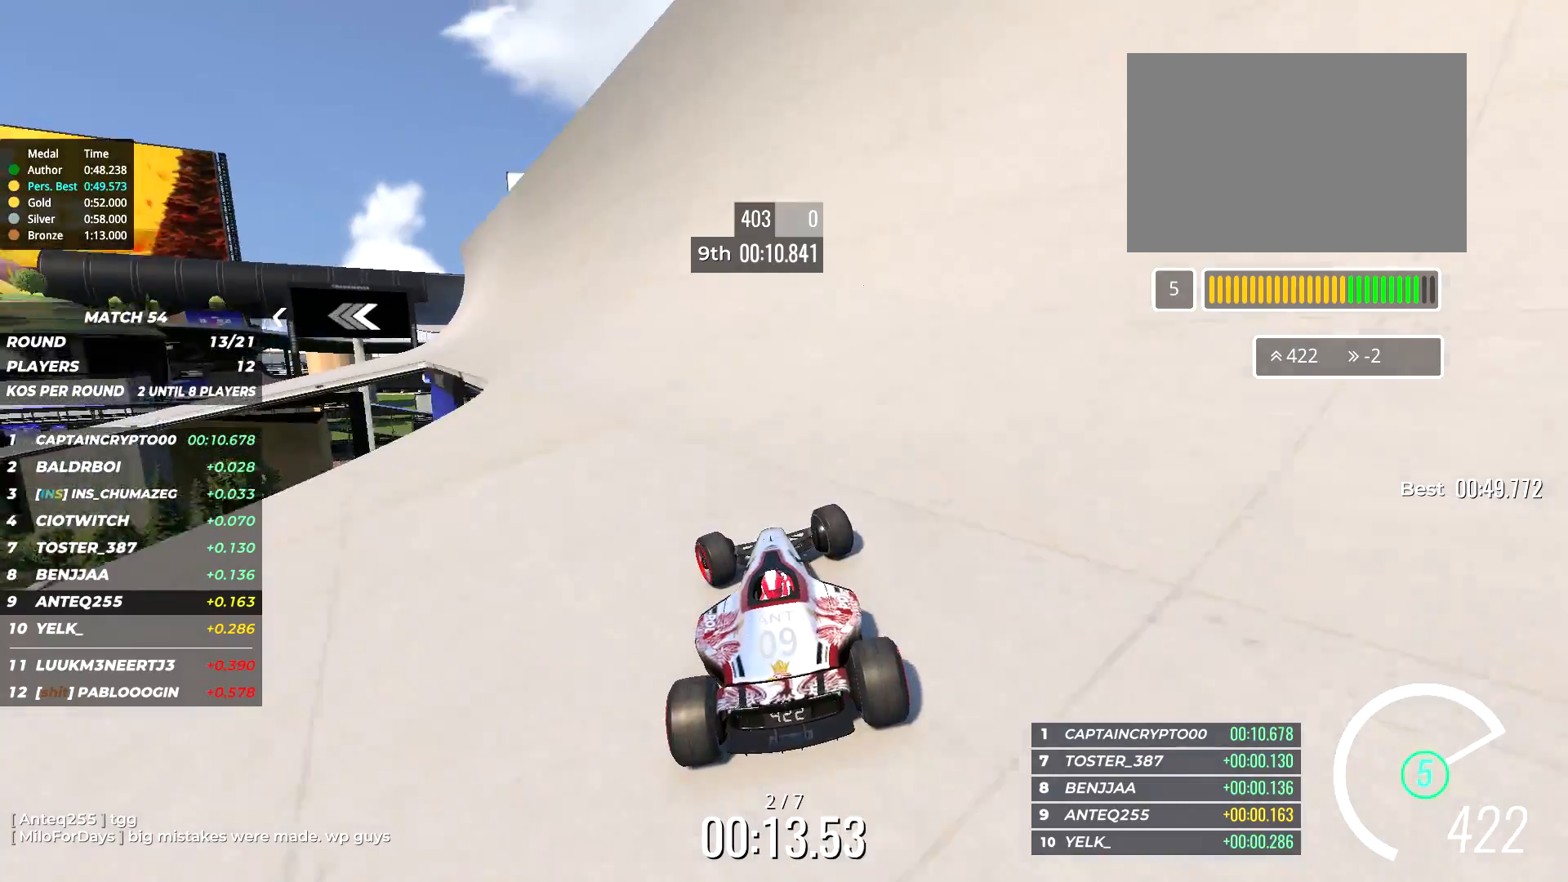
{"keys": ["left", "up"], "events": []}
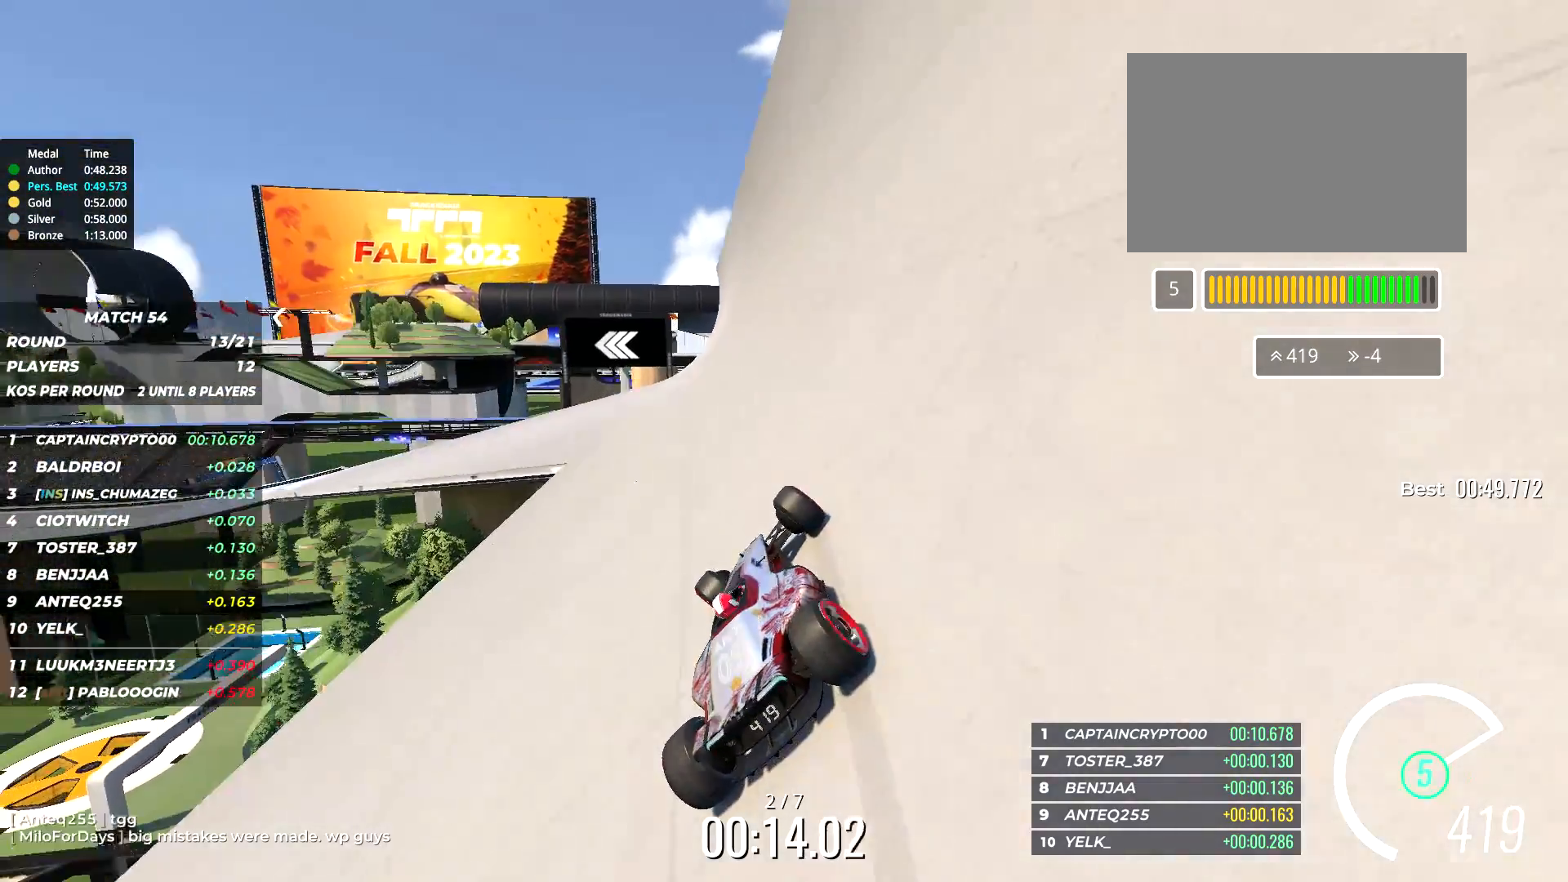
{"keys": ["left", "up"], "events": [[400, "up", "up"], [450, "up", "down"]]}
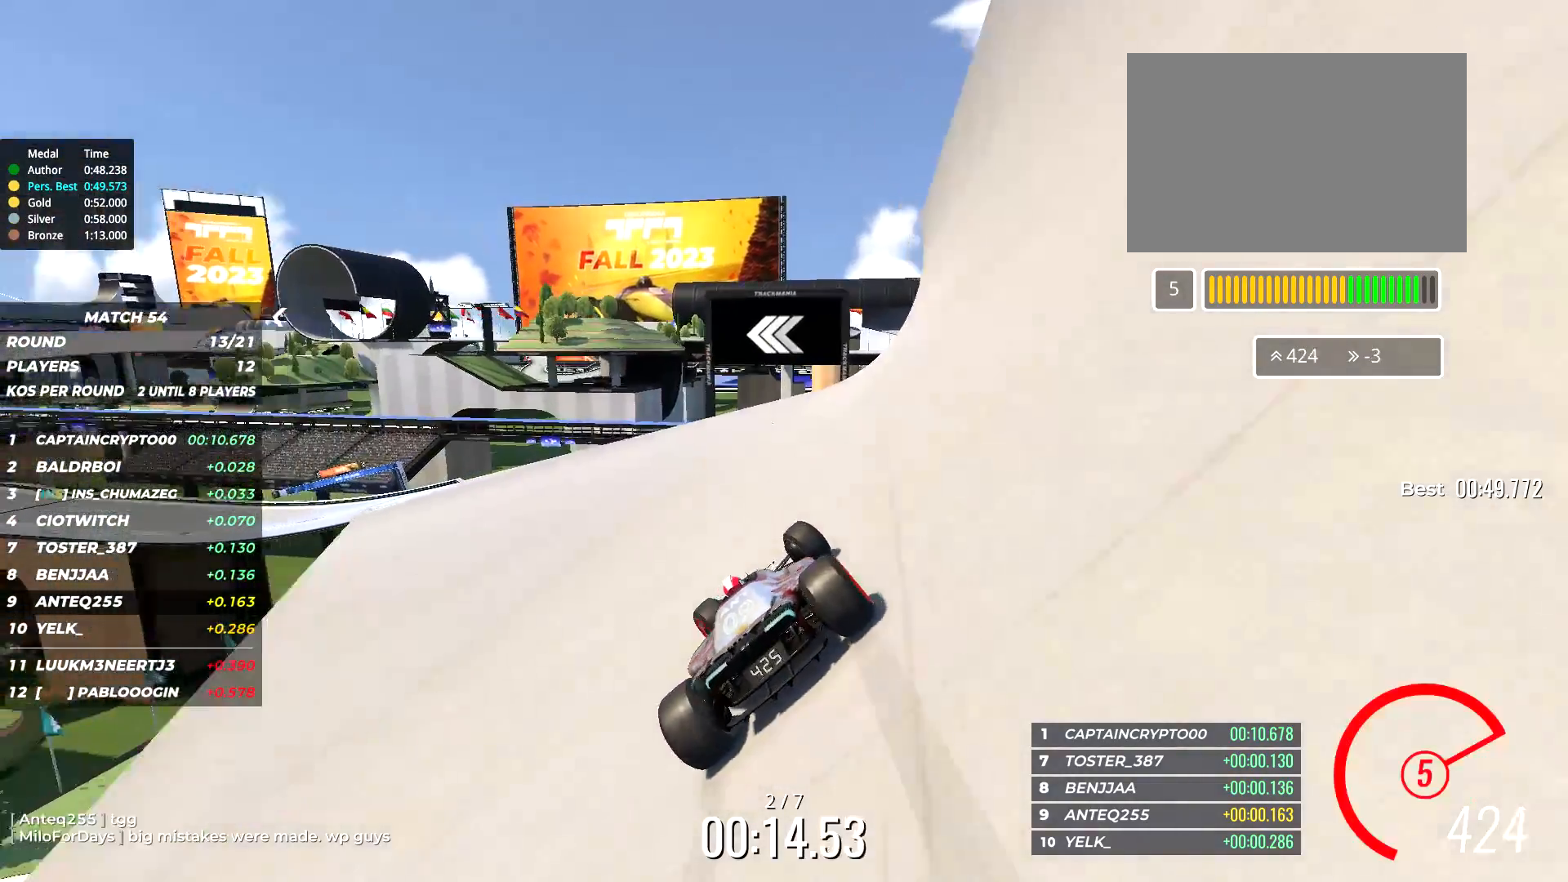
{"keys": ["left"], "events": [[450, "up", "up"]]}
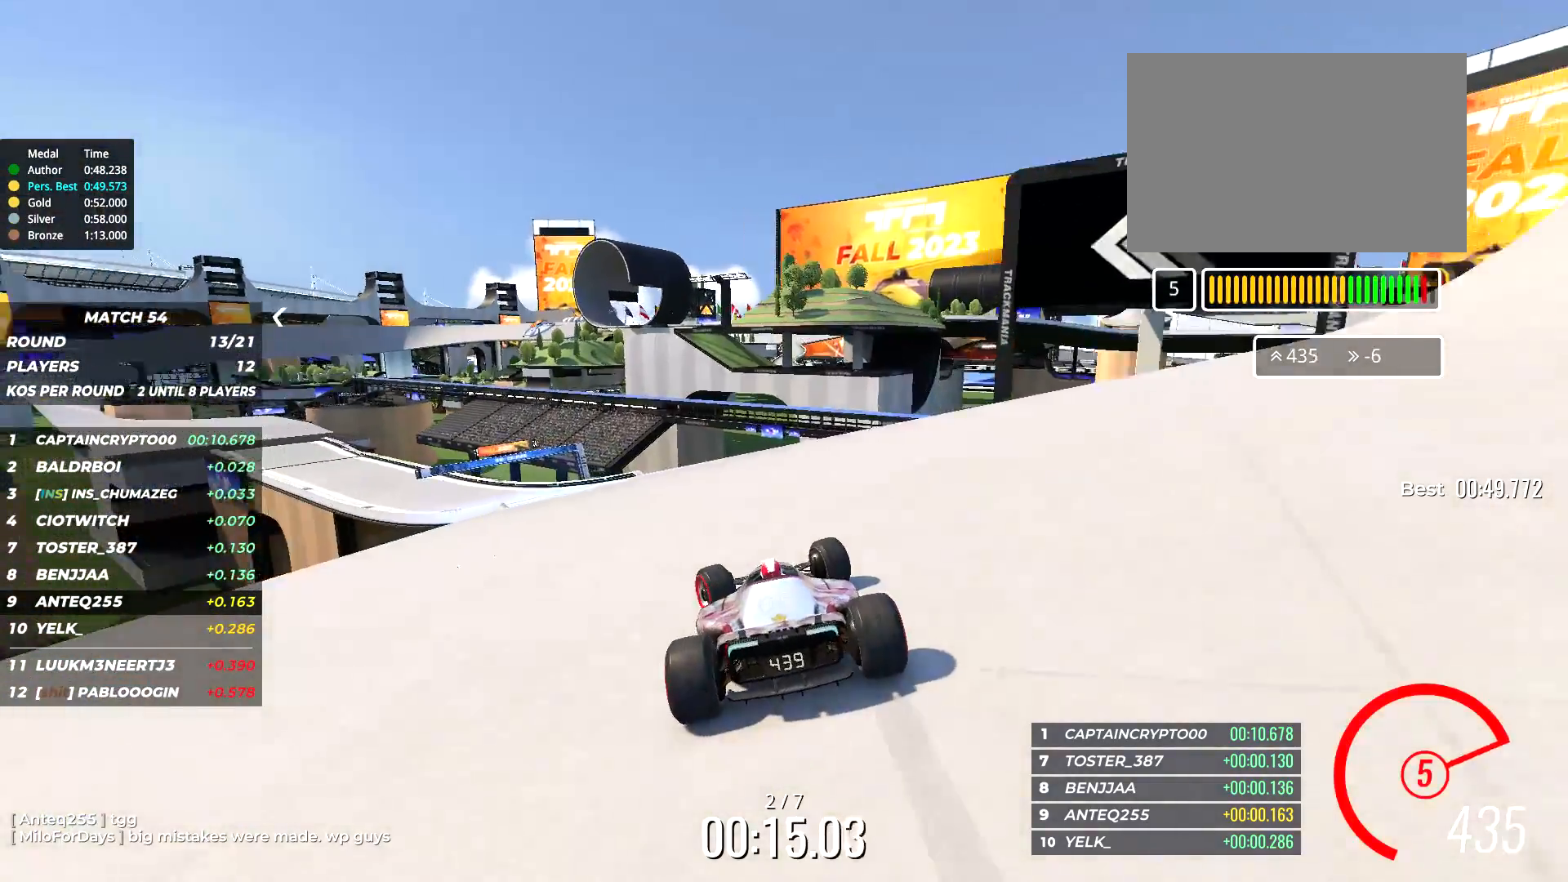
{"keys": ["left", "up"], "events": [[267, "up", "down"]]}
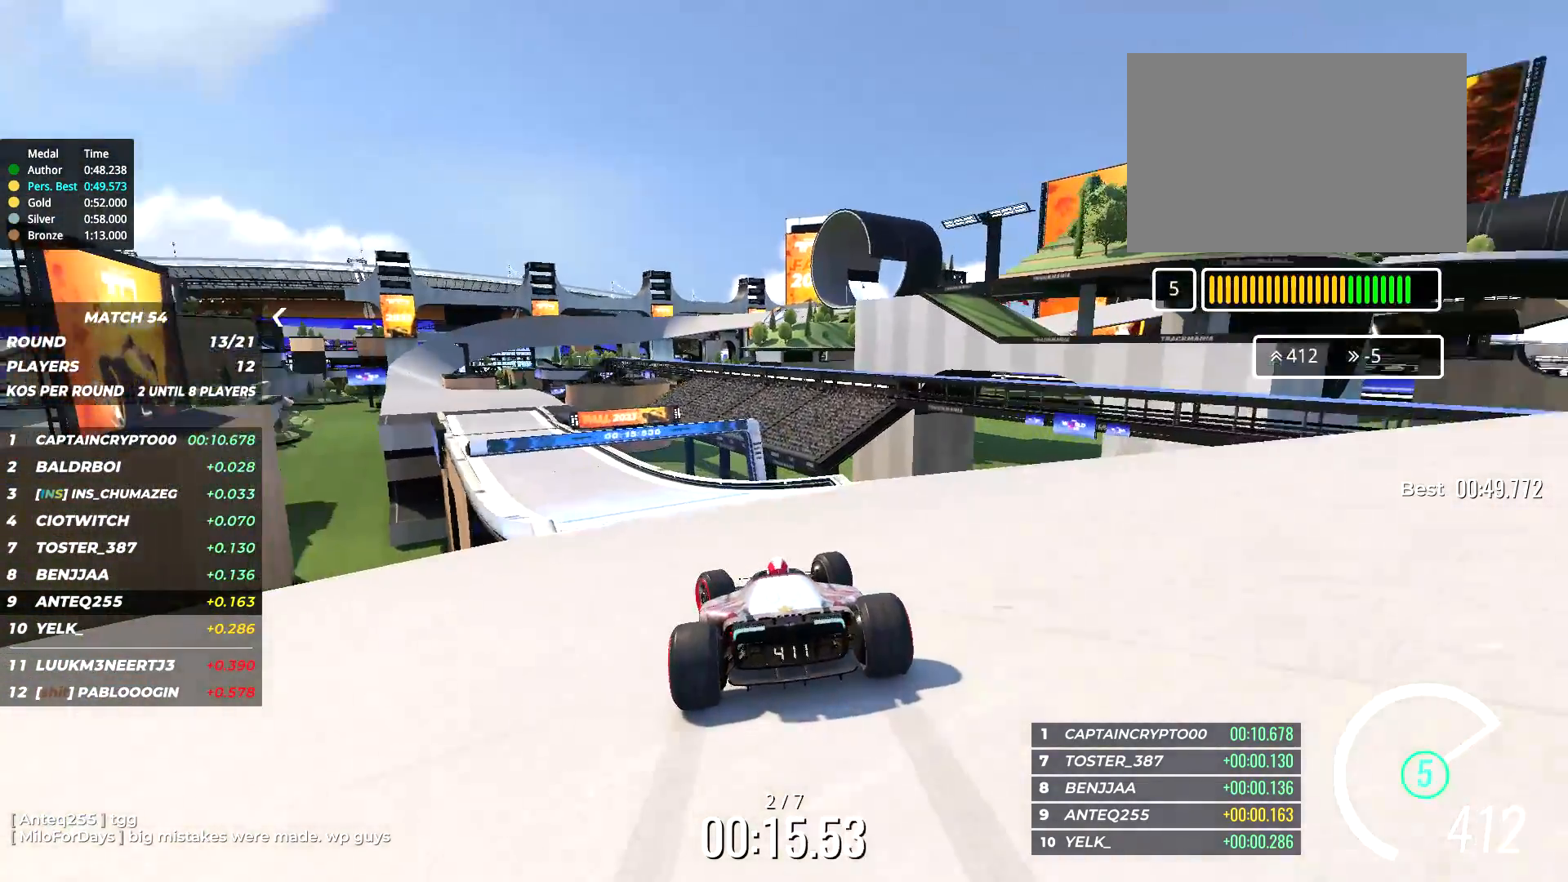
{"keys": ["up"], "events": [[250, "left", "up"], [400, "left", "down"], [484, "left", "up"]]}
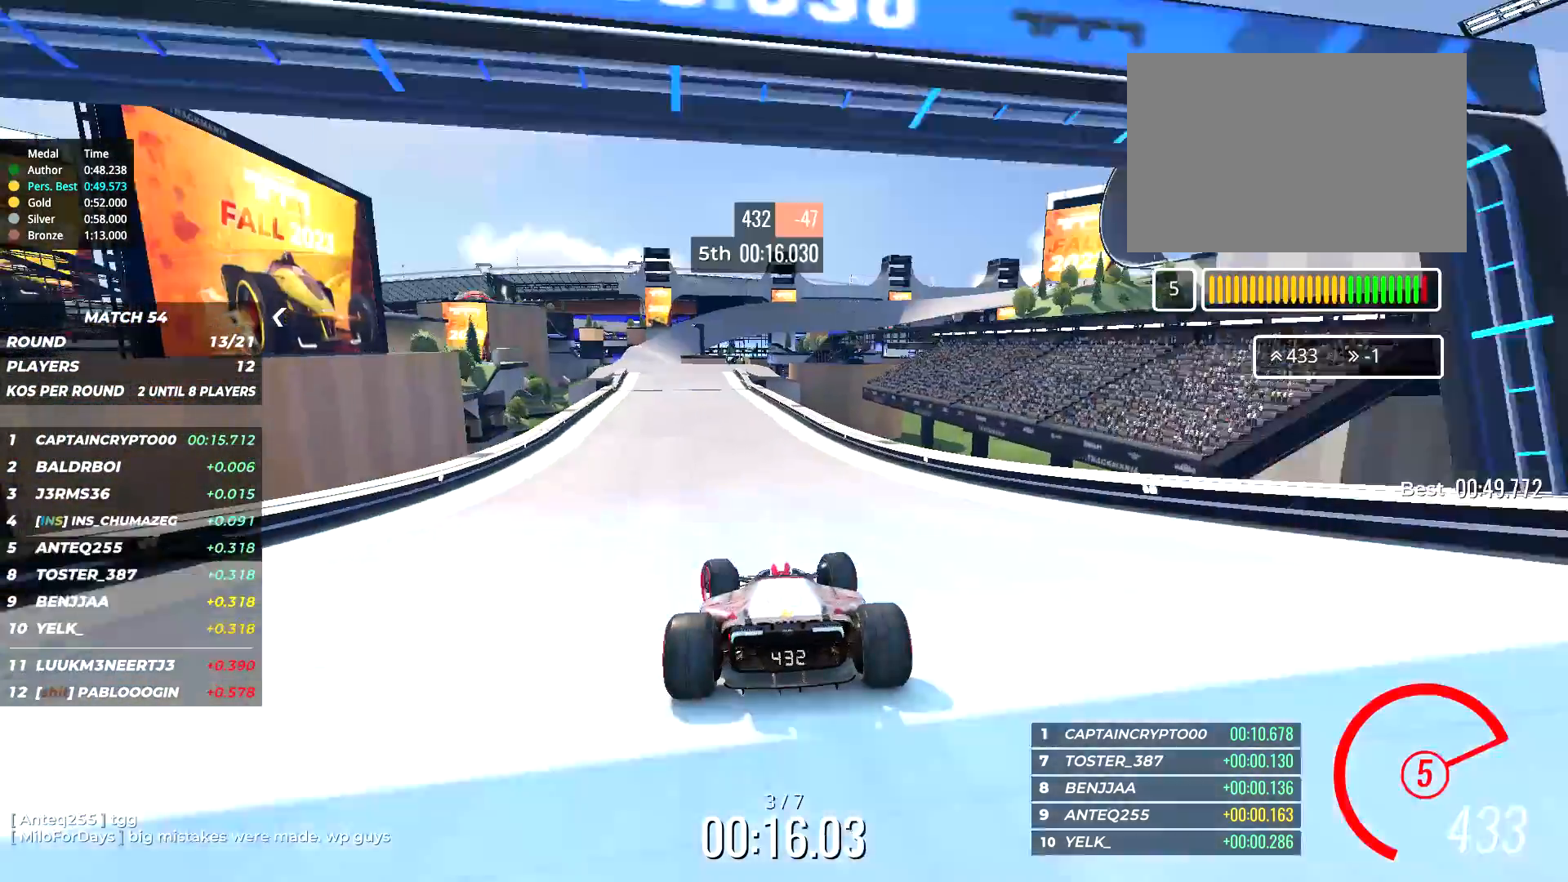
{"keys": ["up"], "events": [[217, "left", "down"], [350, "left", "up"]]}
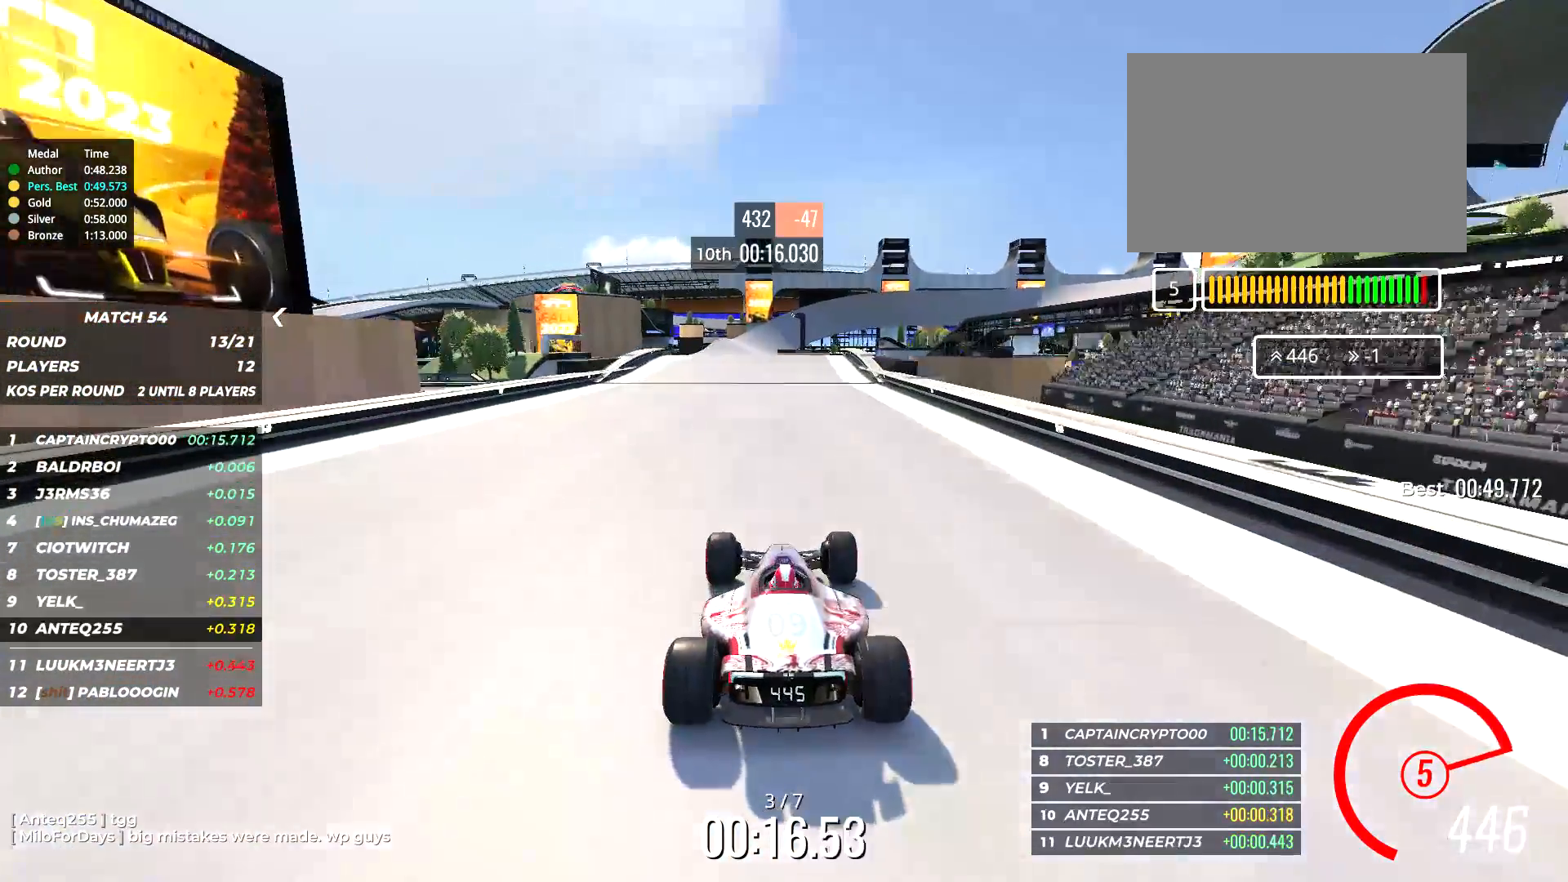
{"keys": ["up"], "events": [[17, "left", "down"], [50, "left", "up"]]}
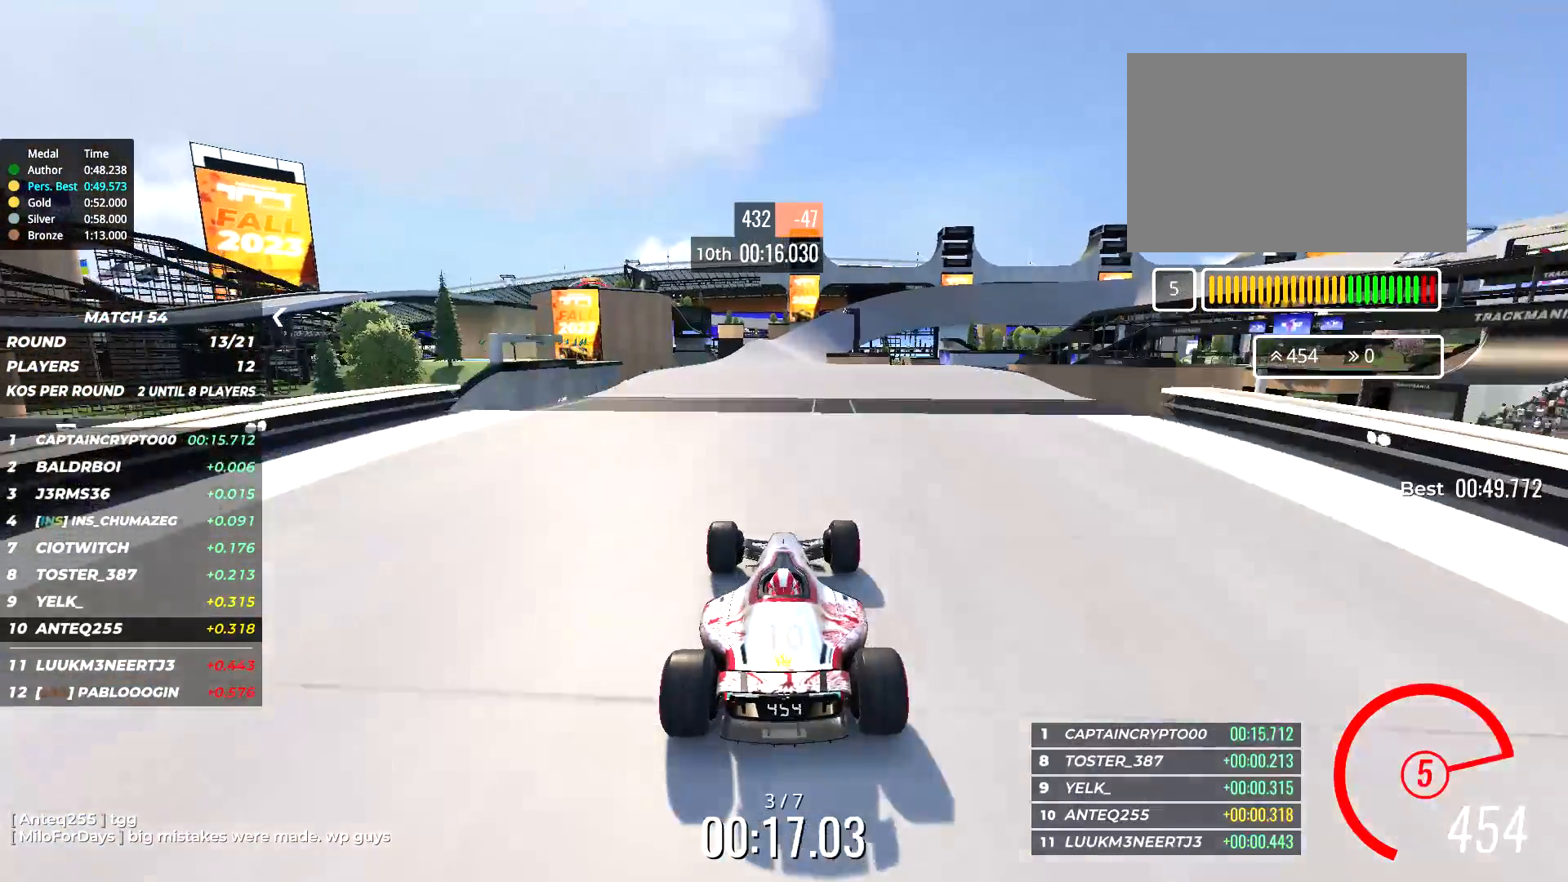
{"keys": ["up"], "events": [[417, "right", "down"], [500, "right", "up"]]}